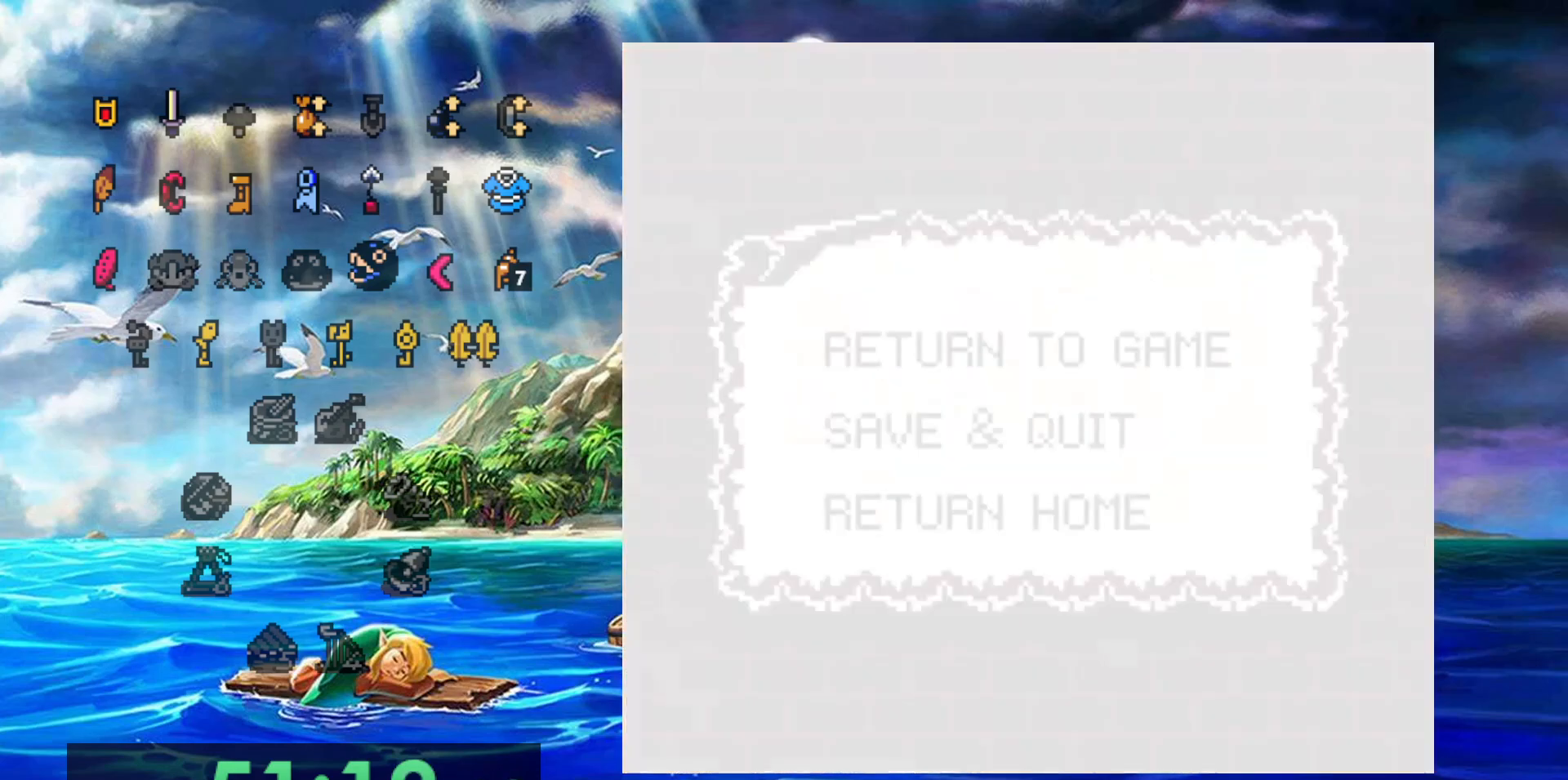
Gameplay with a controller (Nintendo layout); each line is a JSON object with the inputs held at the frame after it (dt_ms = milliseconds from this image to that frame). "events" lists button and stick changes between this image and that frame as [ms after this image, input, new state], when the widget could be followed in between. Not read: DPAD_DOWN DPAD_LEFT DPAD_UP L3 R3 START.
{"dt_ms": 500, "buttons": [], "events": []}
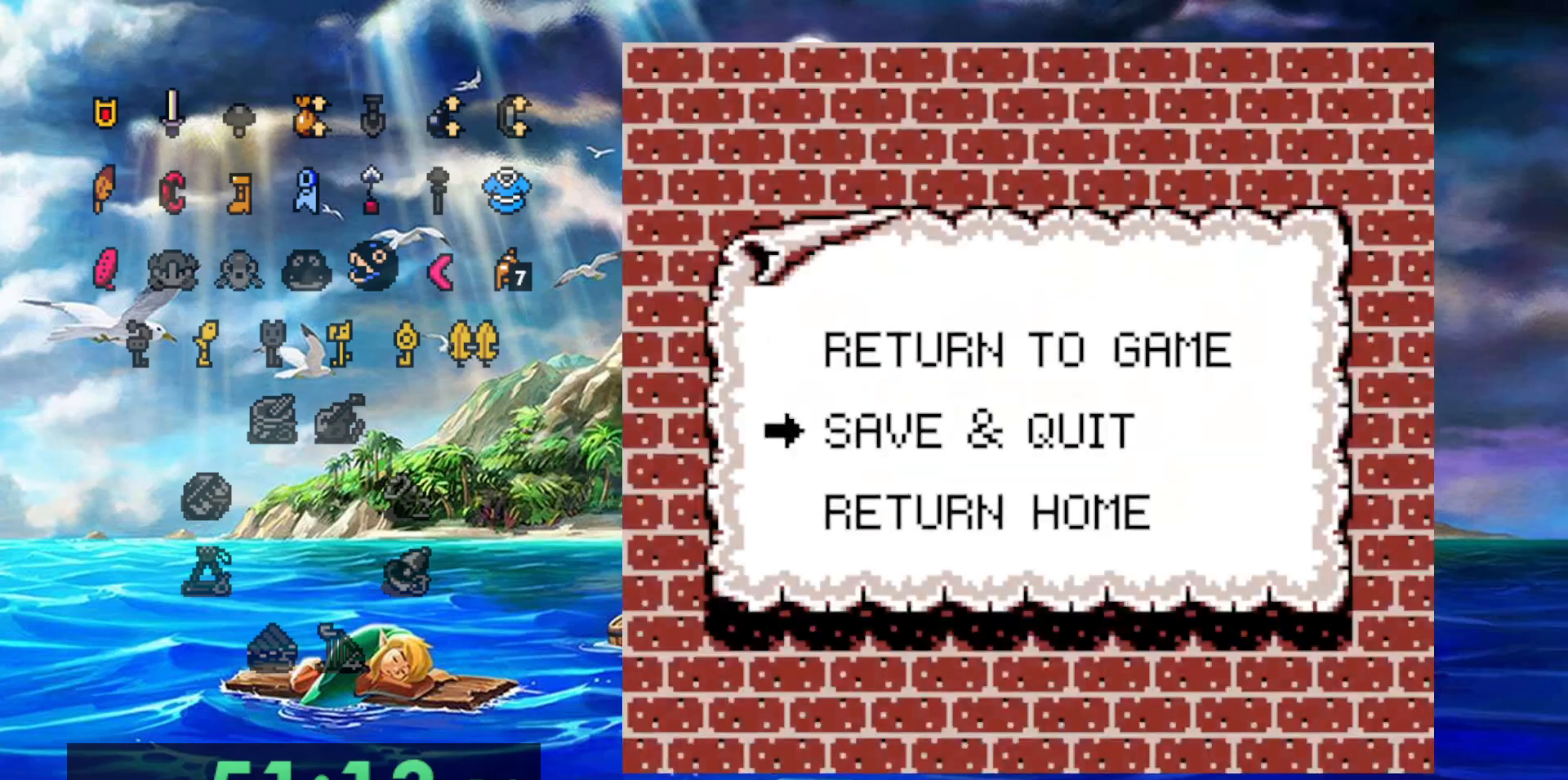
{"dt_ms": 500, "buttons": [], "events": [[133, "A", "down"], [233, "A", "up"]]}
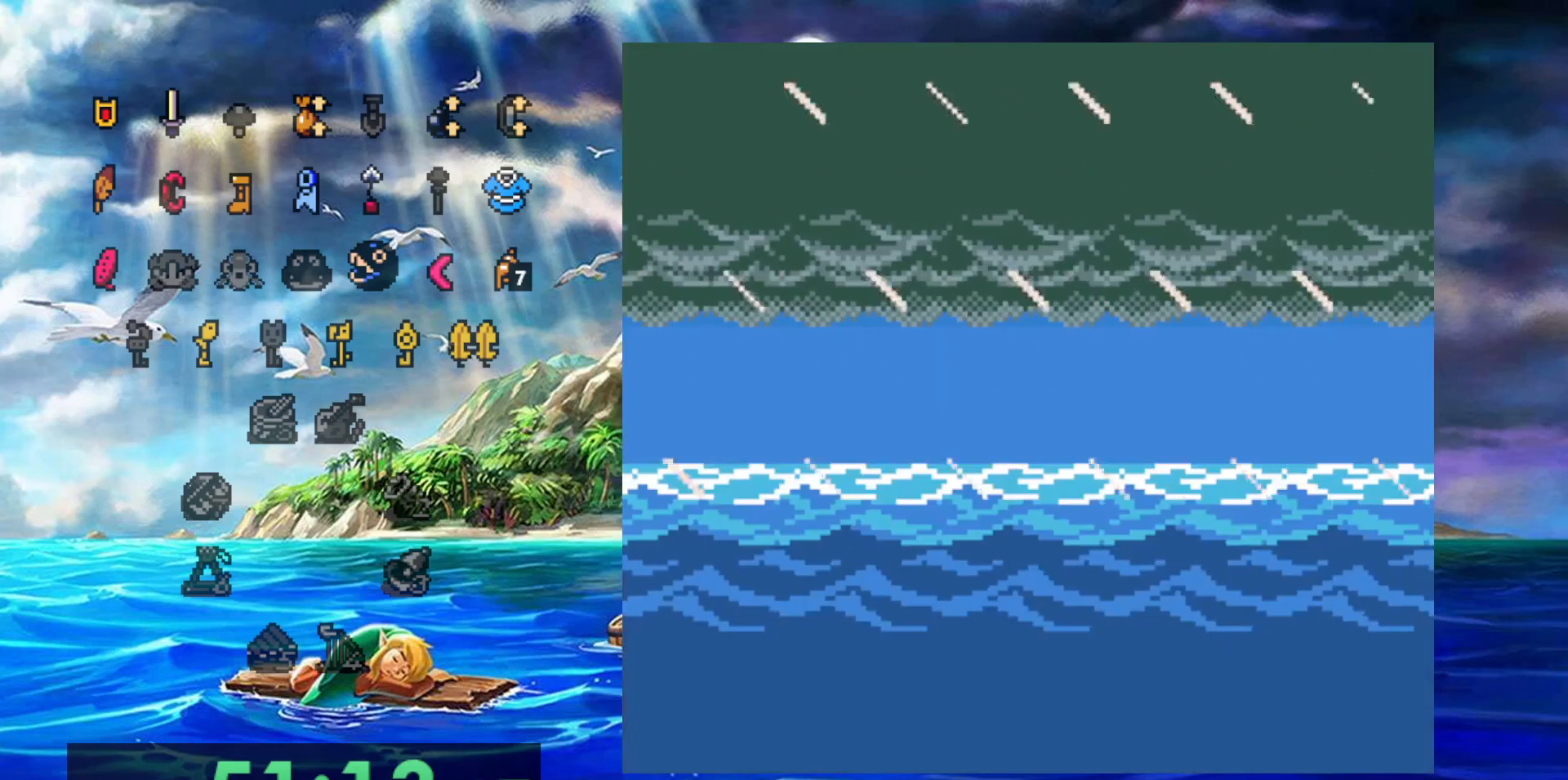
{"dt_ms": 500, "buttons": [], "events": []}
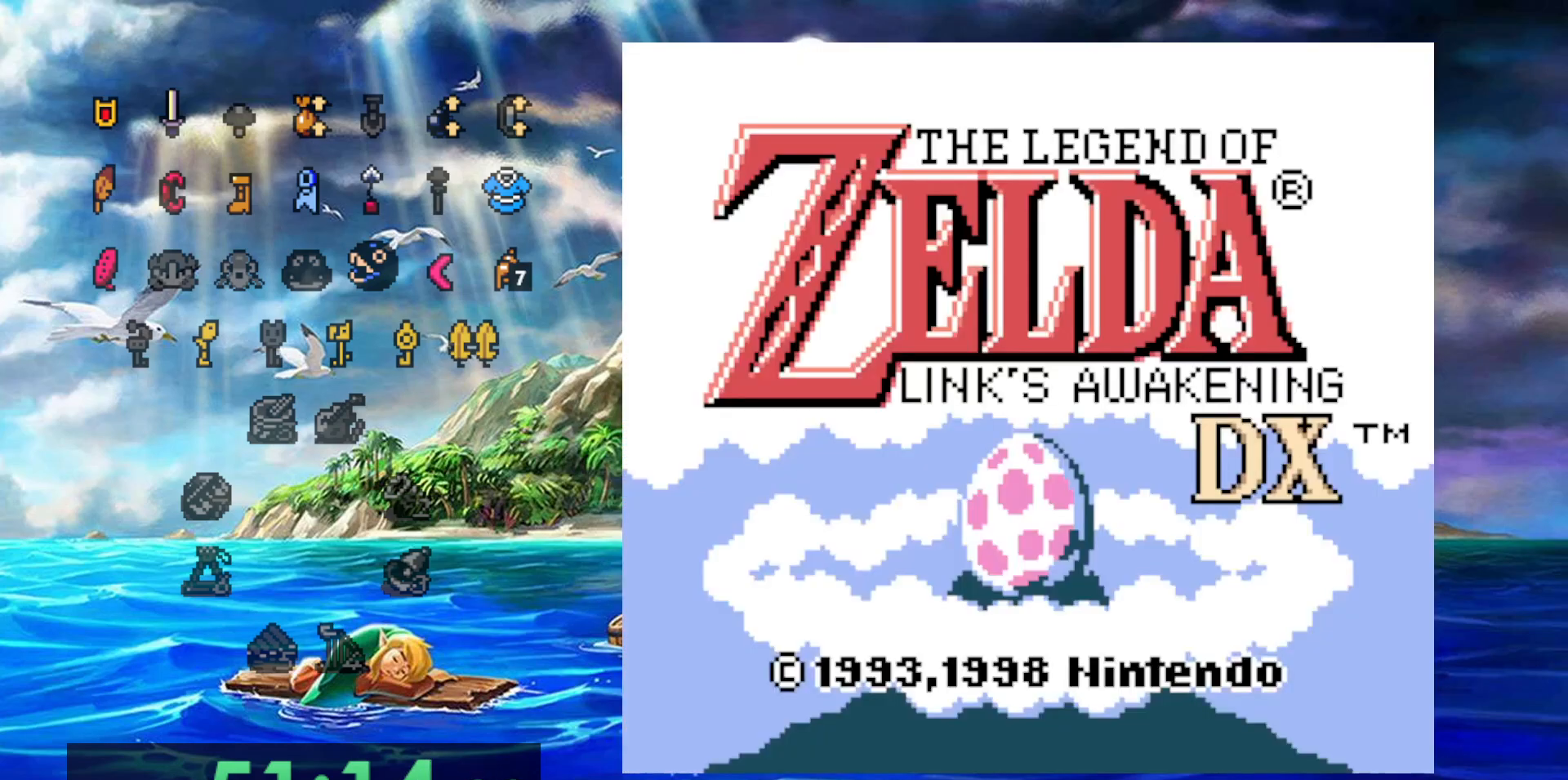
{"dt_ms": 500, "buttons": [], "events": []}
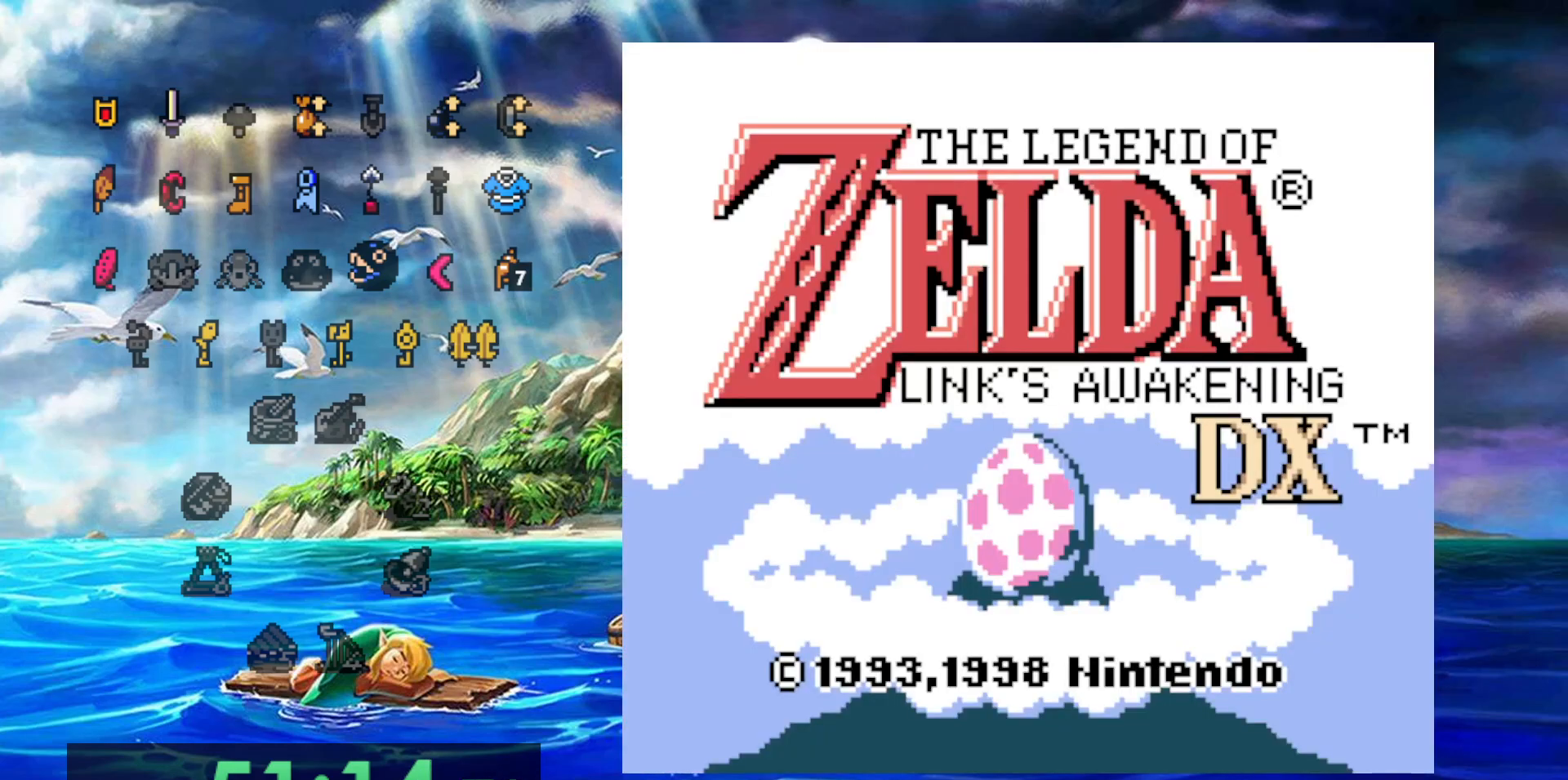
{"dt_ms": 500, "buttons": [], "events": []}
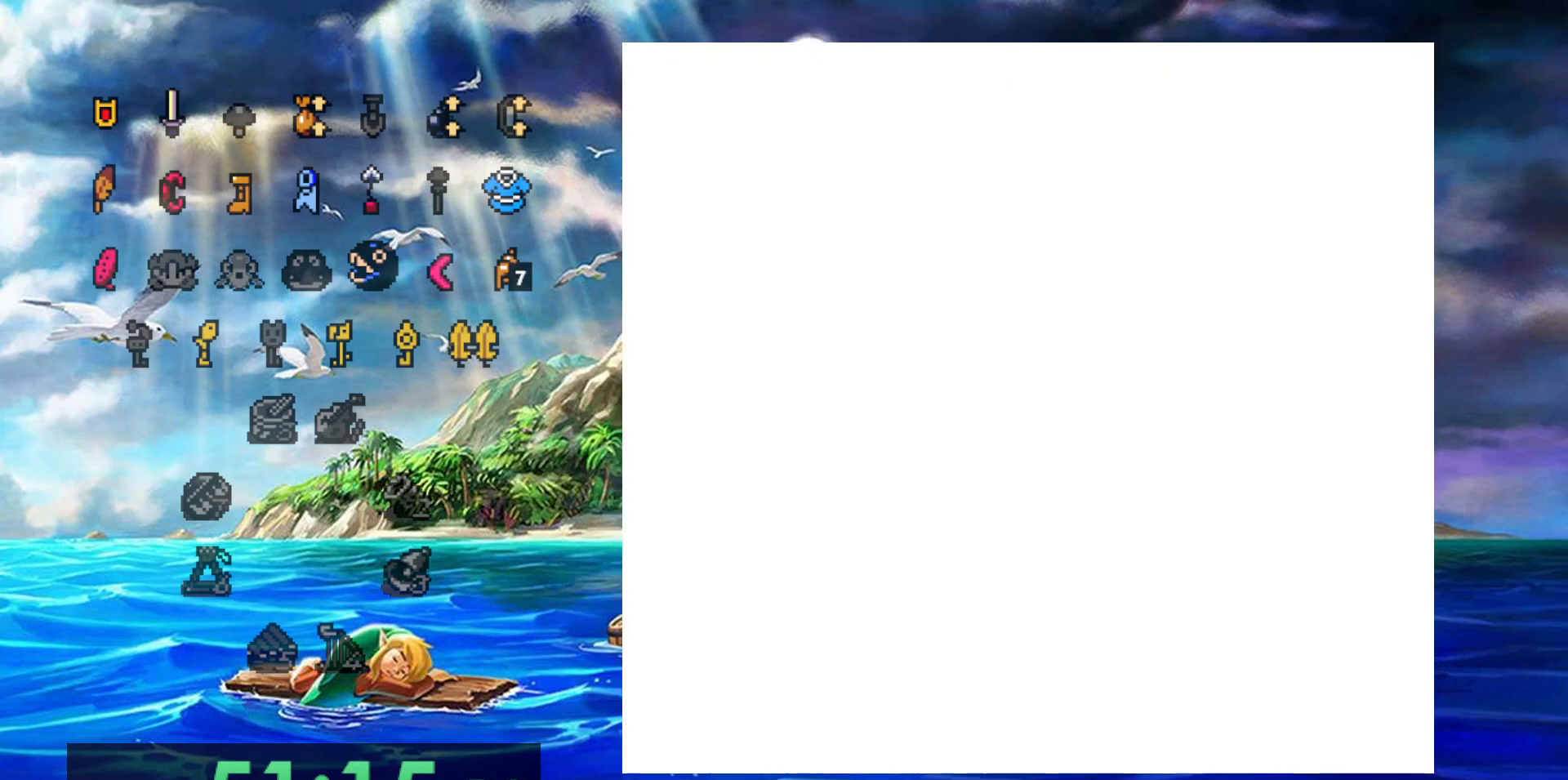
{"dt_ms": 500, "buttons": [], "events": []}
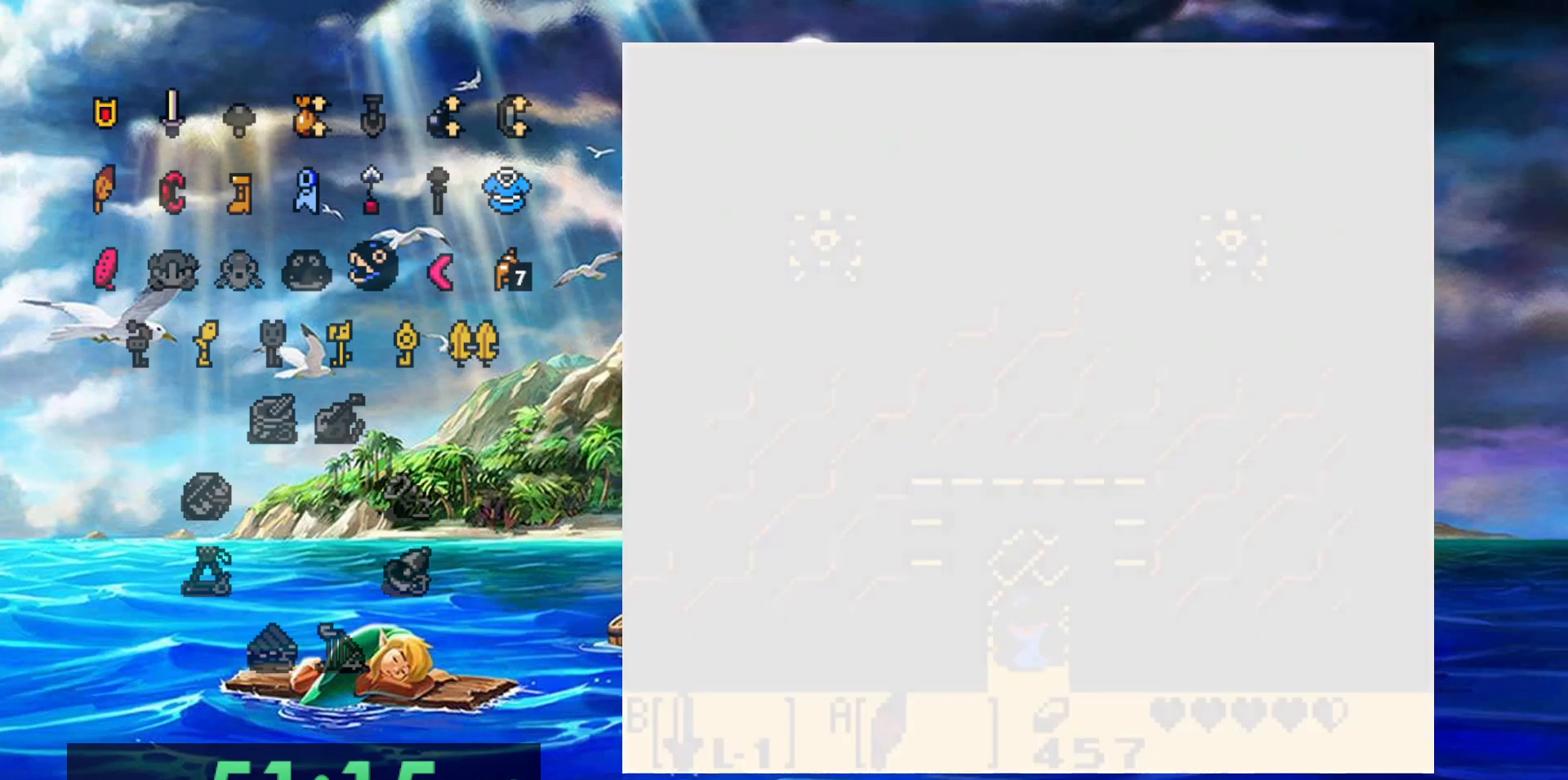
{"dt_ms": 500, "buttons": ["A"], "events": [[150, "A", "down"]]}
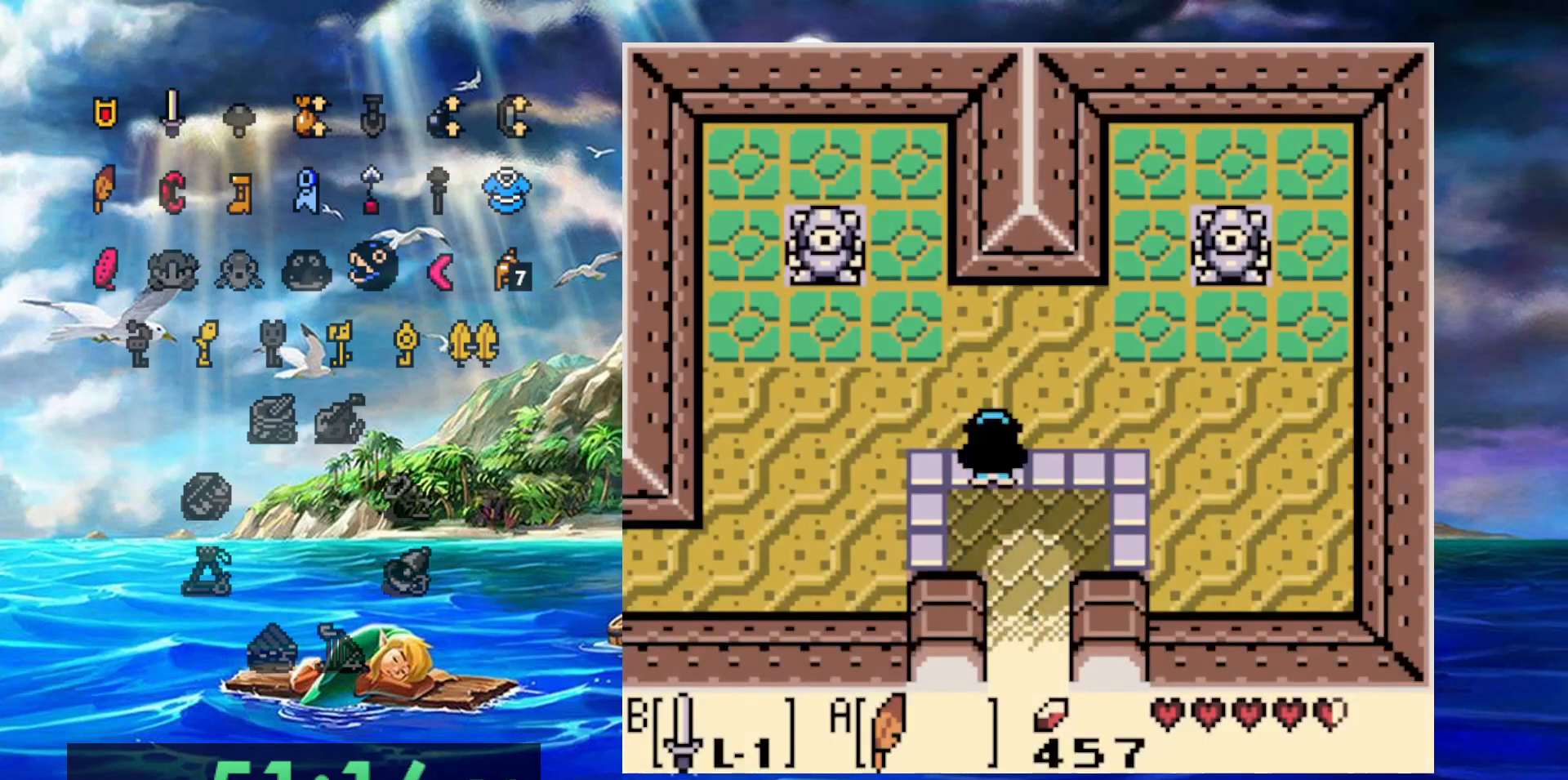
{"dt_ms": 500, "buttons": ["A"], "events": [[150, "A", "up"], [350, "A", "down"]]}
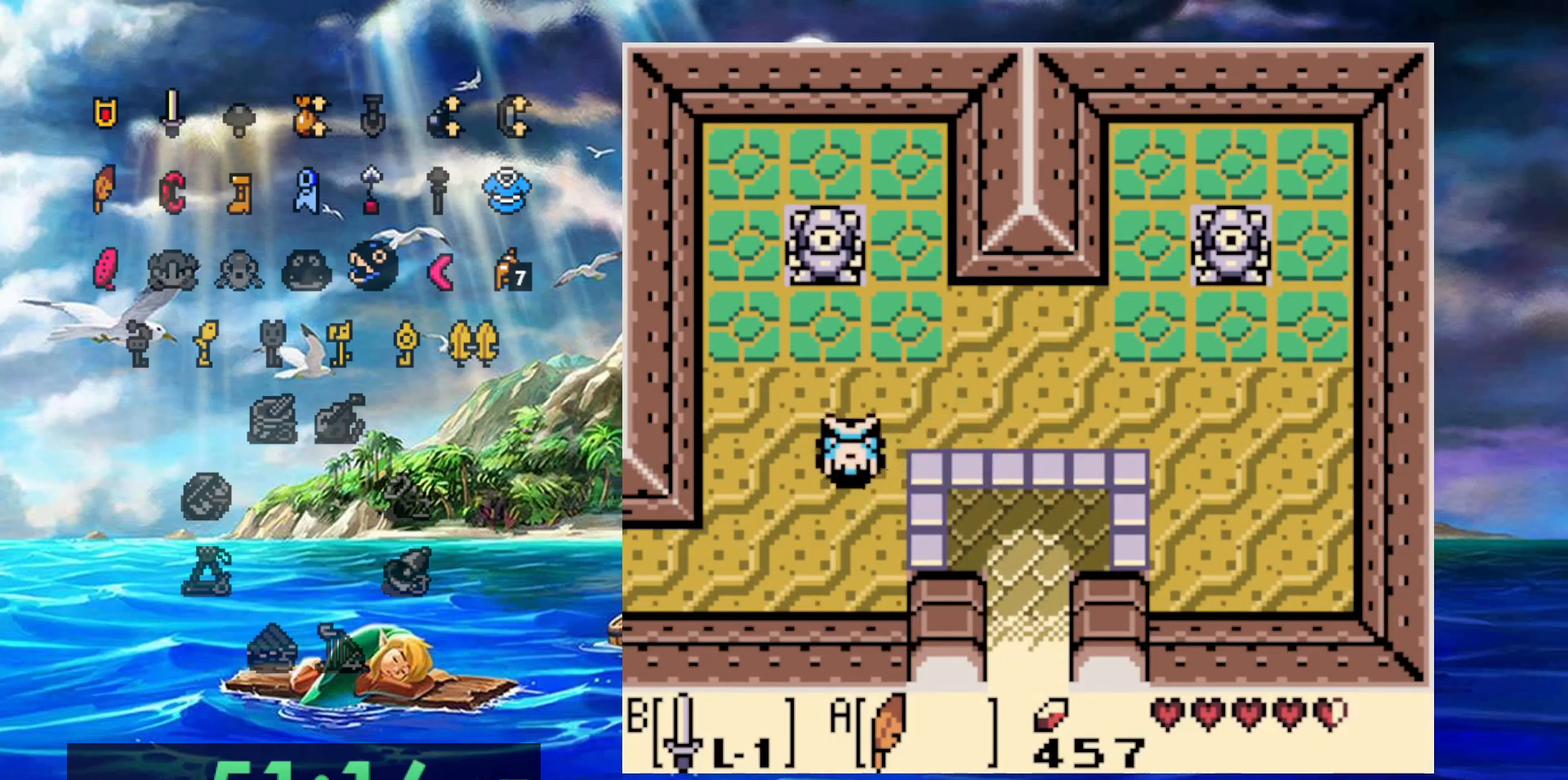
{"dt_ms": 500, "buttons": [], "events": [[200, "A", "up"]]}
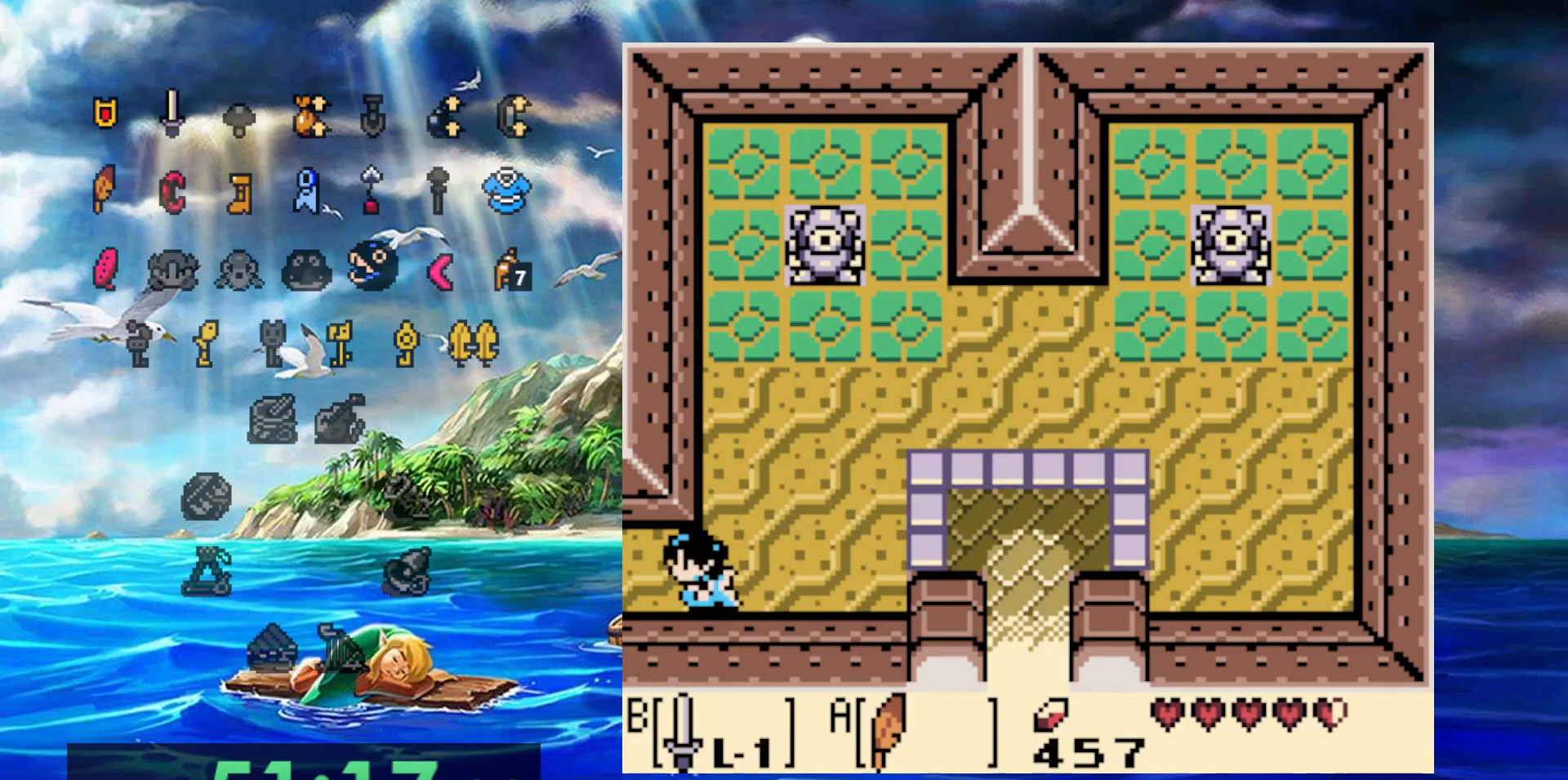
{"dt_ms": 500, "buttons": [], "events": []}
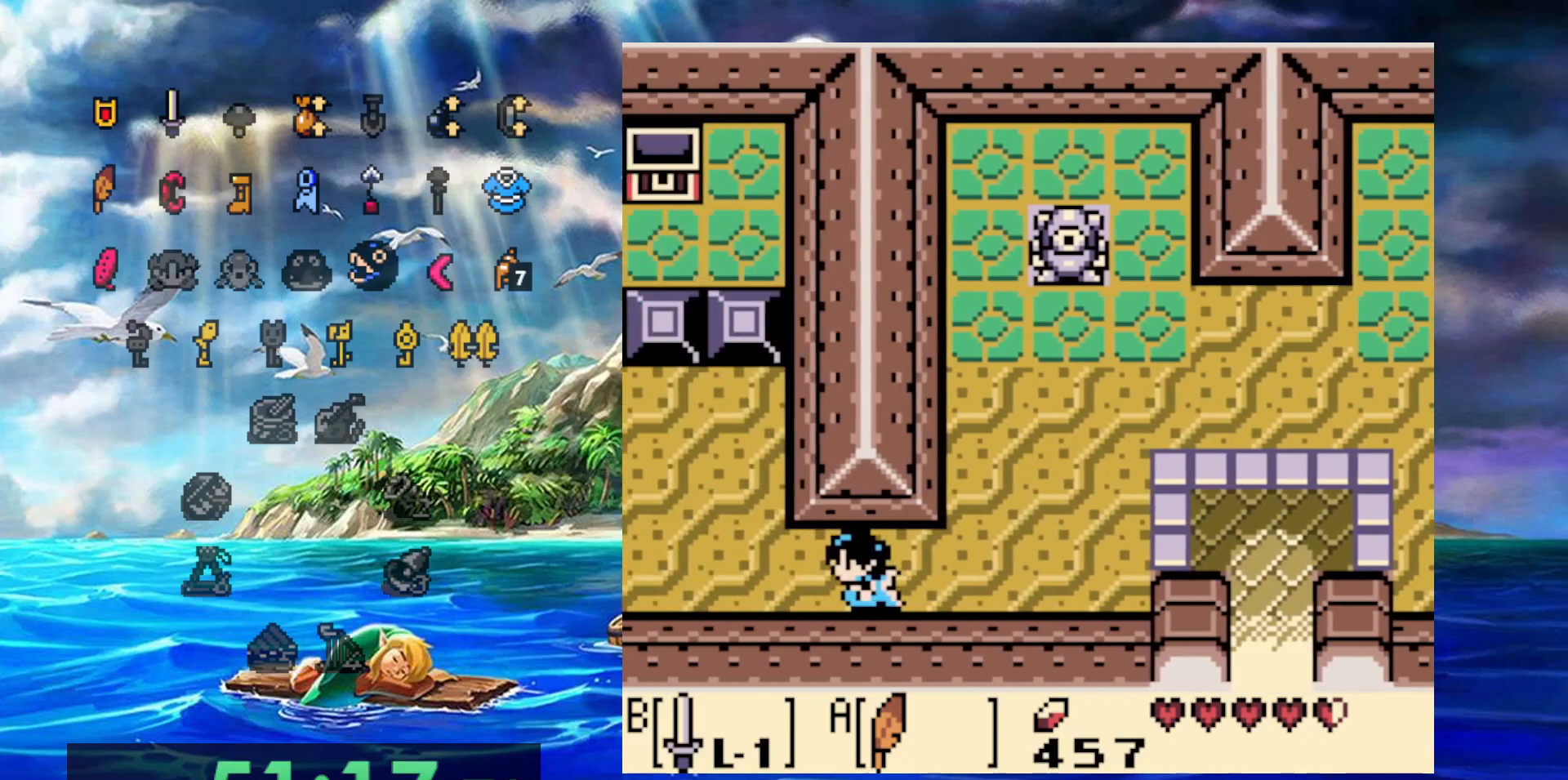
{"dt_ms": 500, "buttons": [], "events": []}
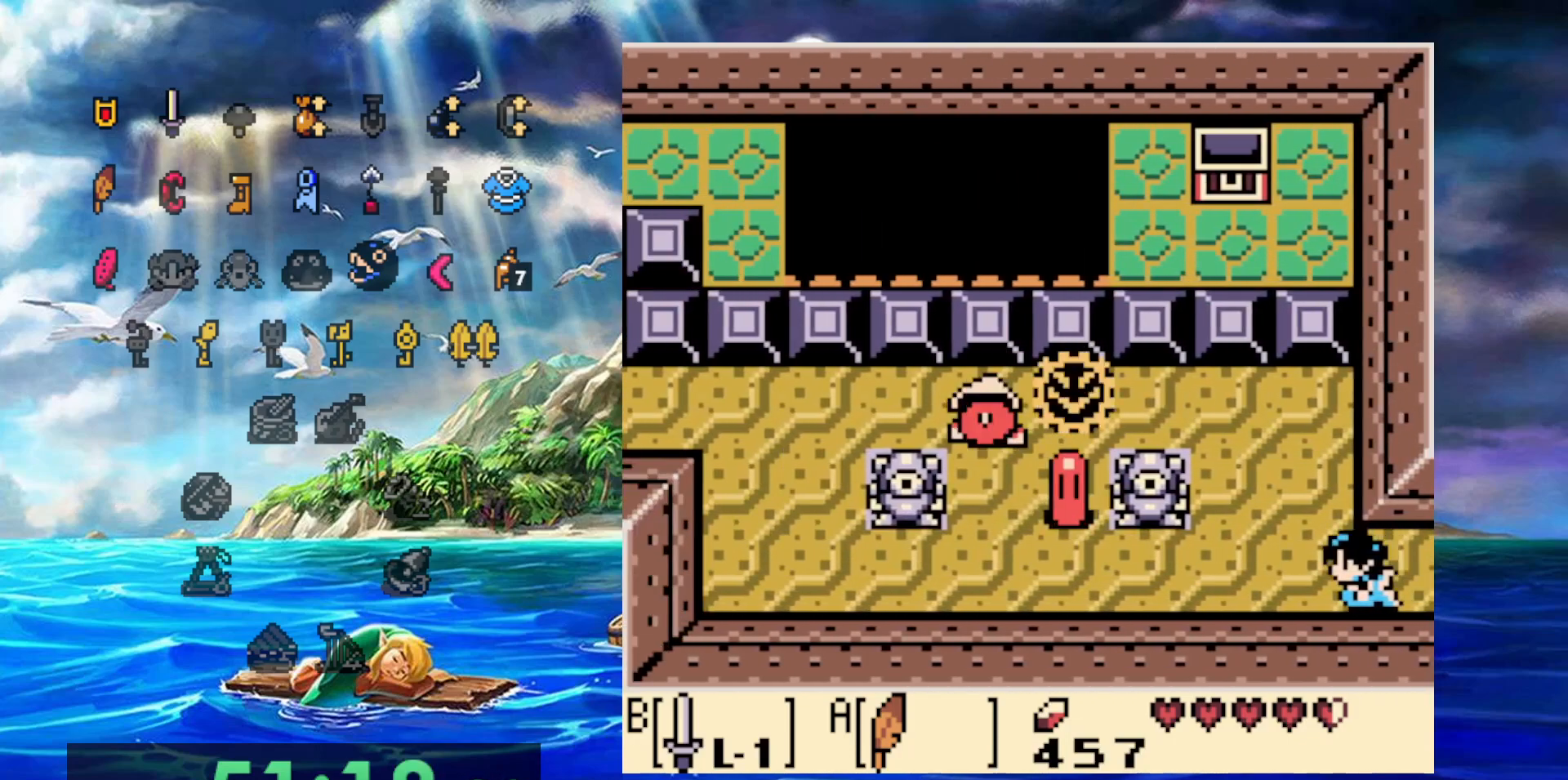
{"dt_ms": 500, "buttons": ["A", "B"], "events": [[283, "A", "down"], [467, "B", "down"]]}
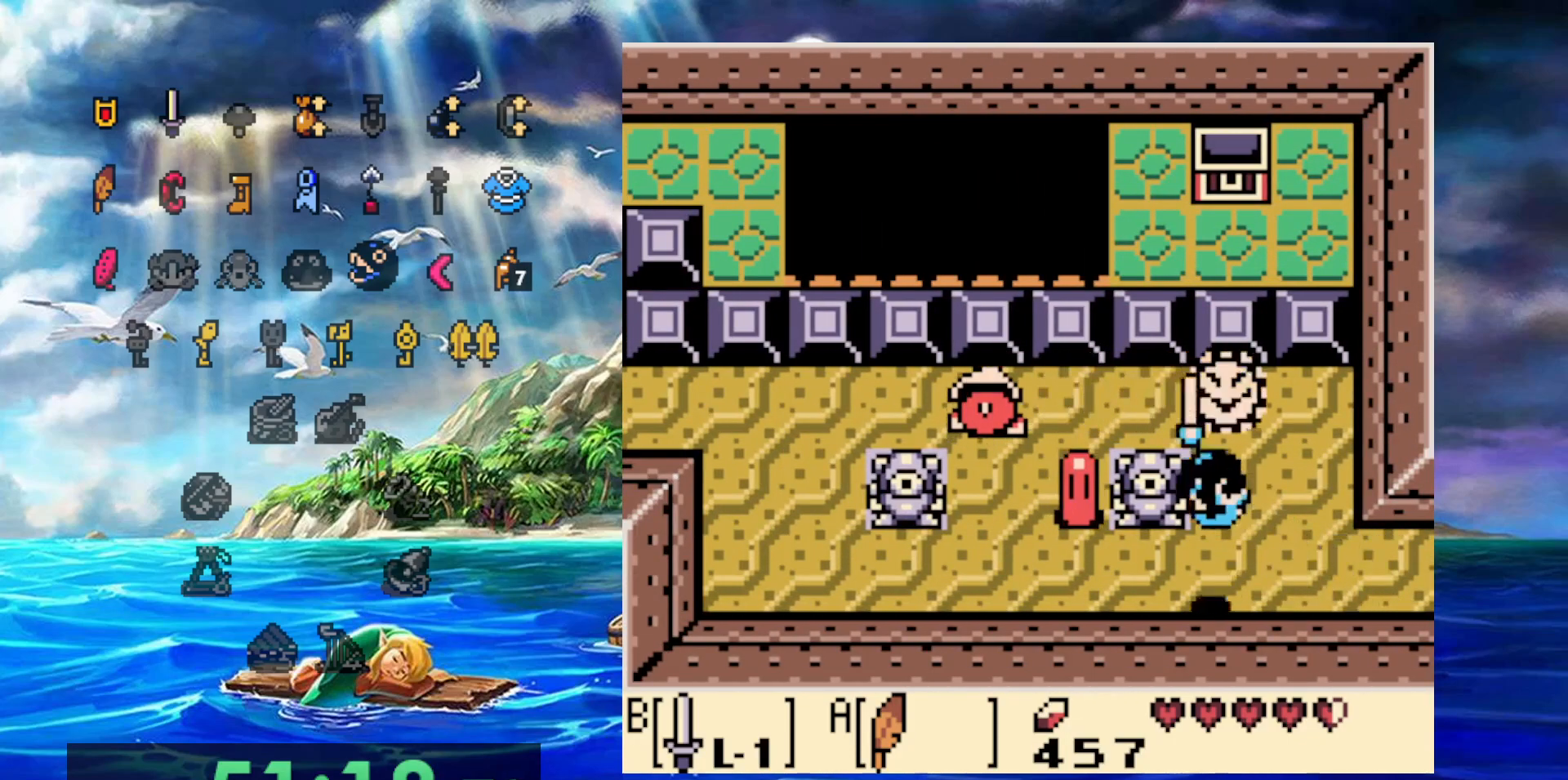
{"dt_ms": 500, "buttons": ["A"], "events": [[17, "A", "up"], [267, "B", "up"], [500, "A", "down"]]}
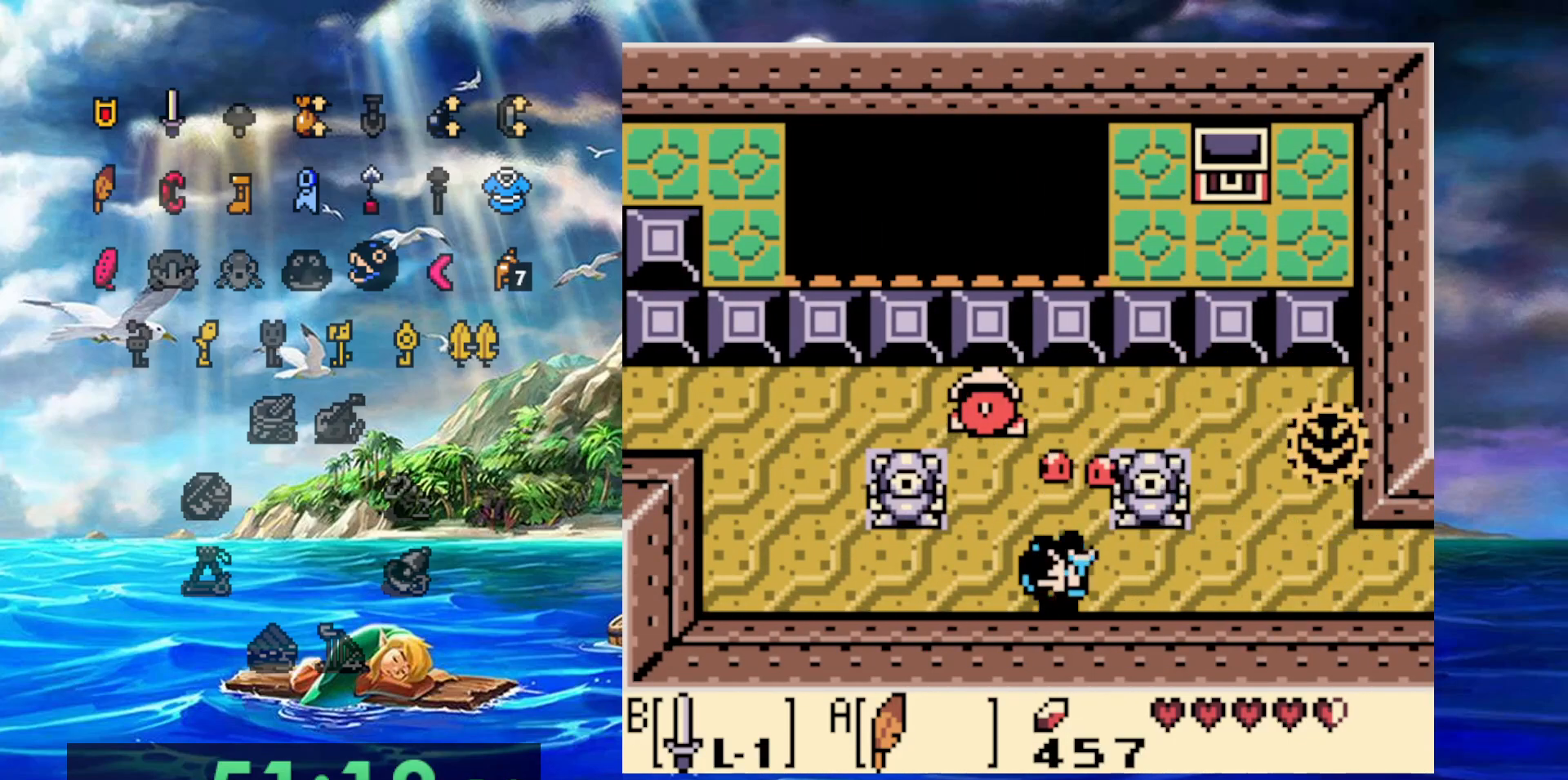
{"dt_ms": 500, "buttons": [], "events": [[100, "DPAD_RIGHT", "down"], [133, "A", "up"], [150, "B", "down"], [250, "DPAD_RIGHT", "up"], [317, "B", "up"]]}
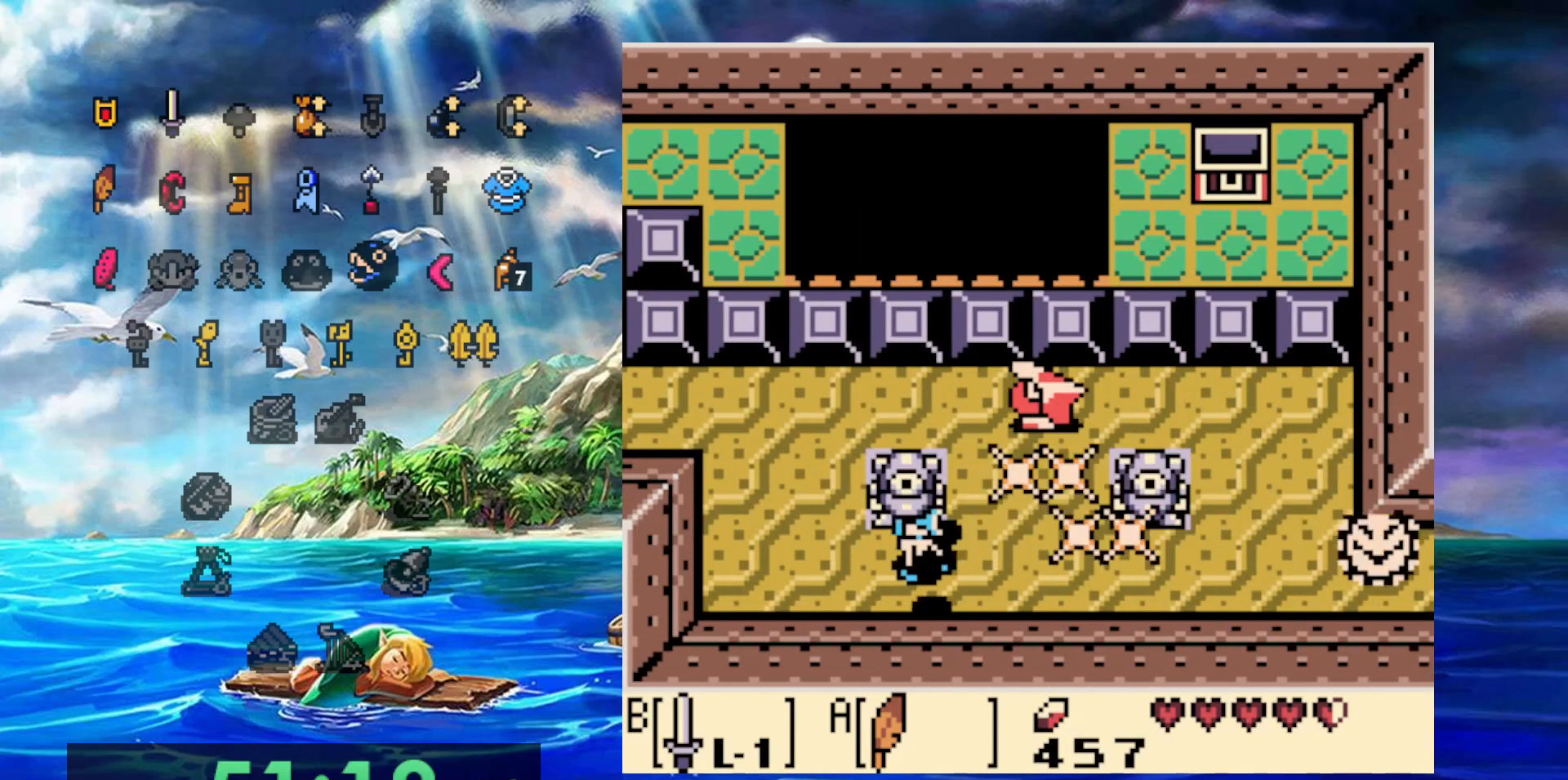
{"dt_ms": 500, "buttons": ["A"], "events": [[167, "A", "down"]]}
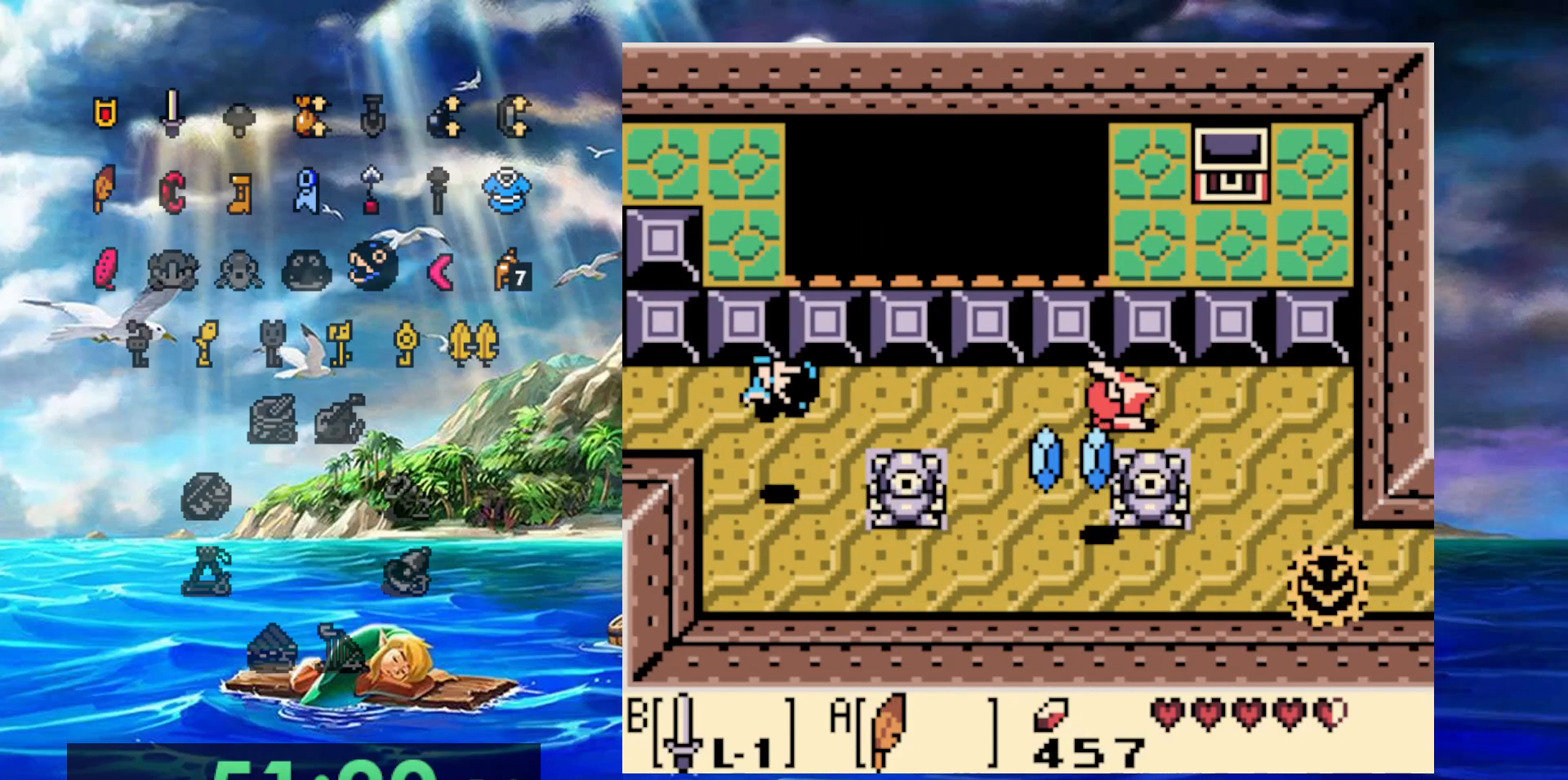
{"dt_ms": 500, "buttons": [], "events": [[200, "A", "up"]]}
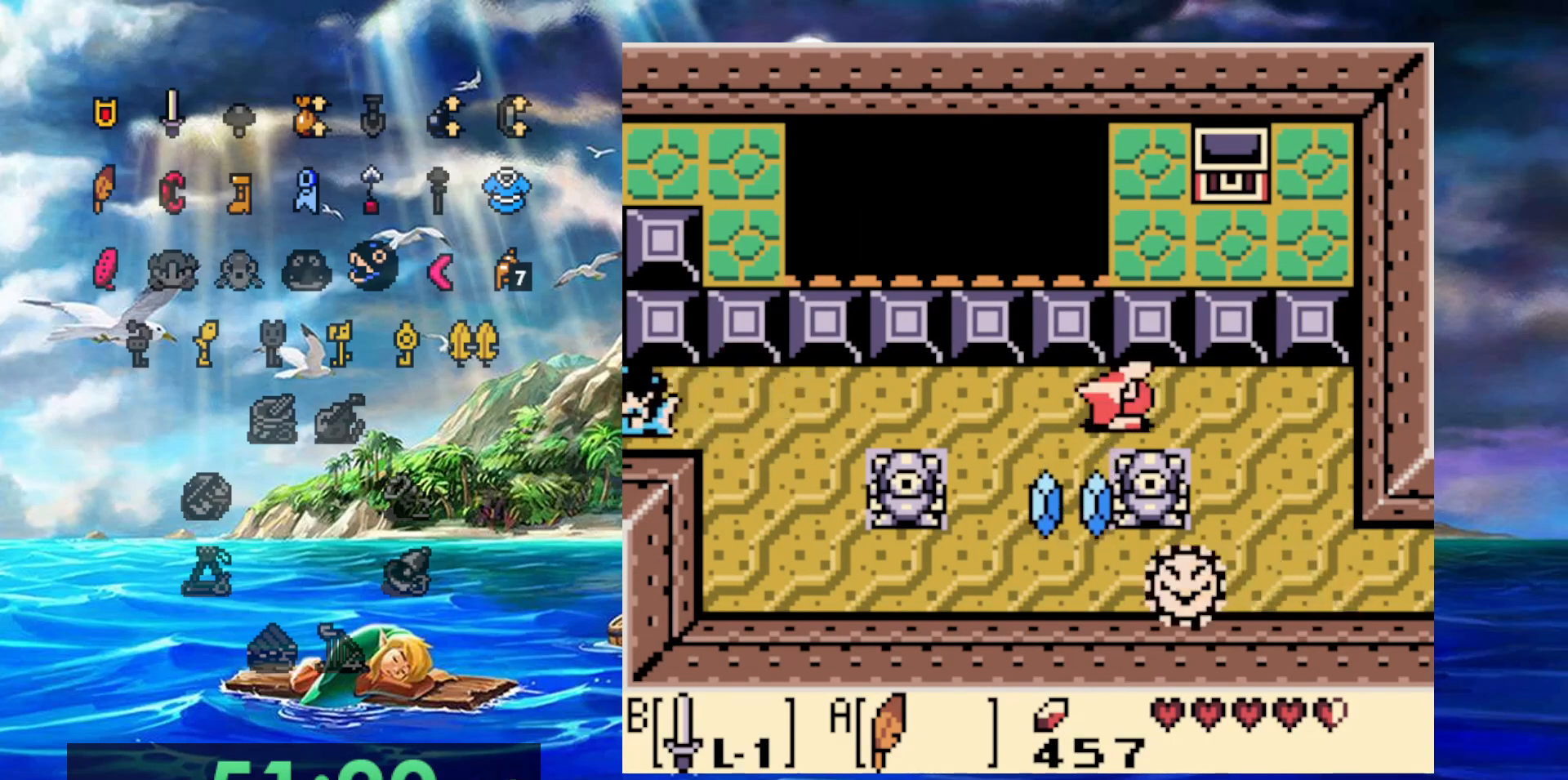
{"dt_ms": 500, "buttons": [], "events": []}
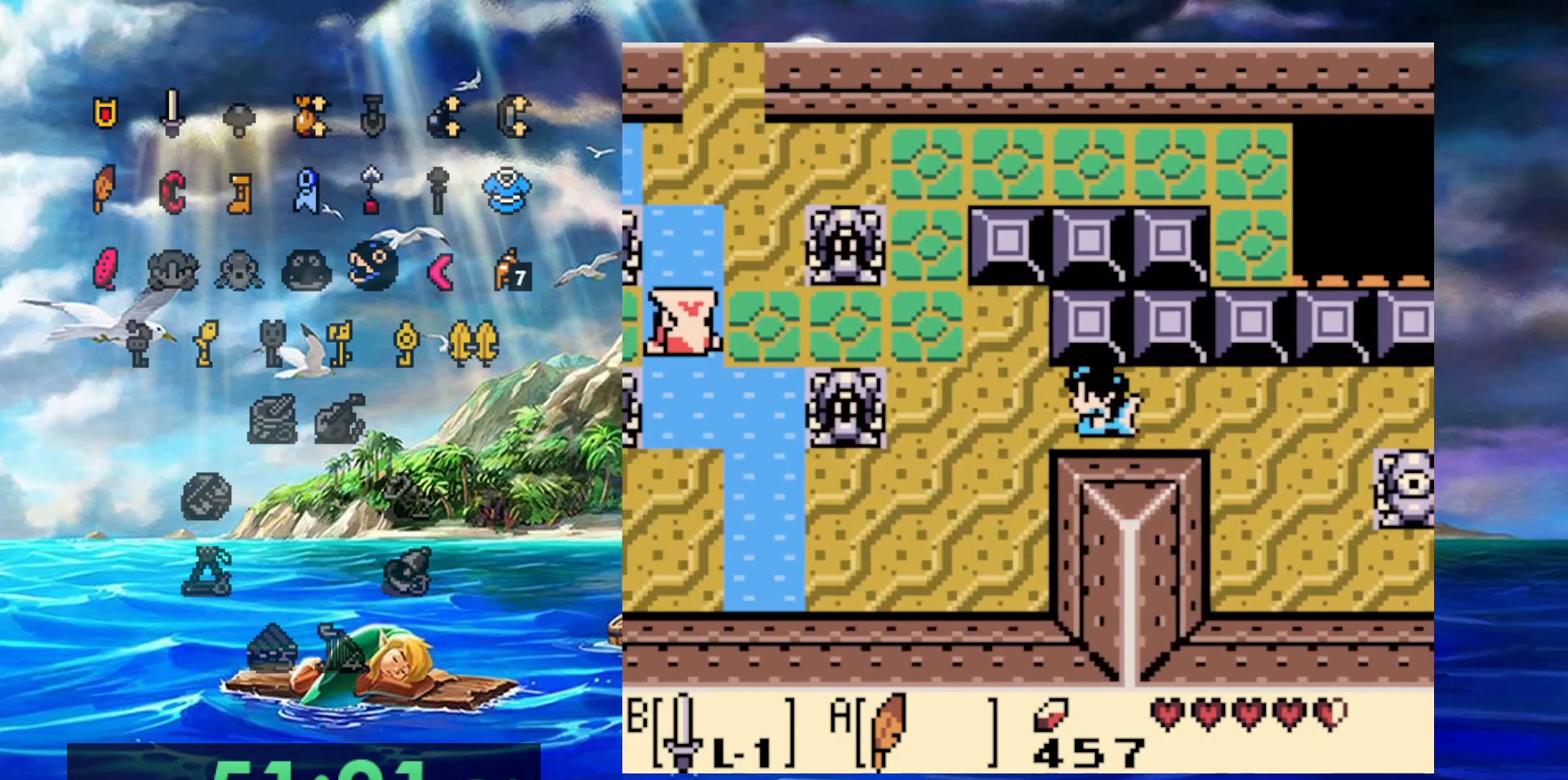
{"dt_ms": 500, "buttons": ["A"], "events": [[317, "A", "down"]]}
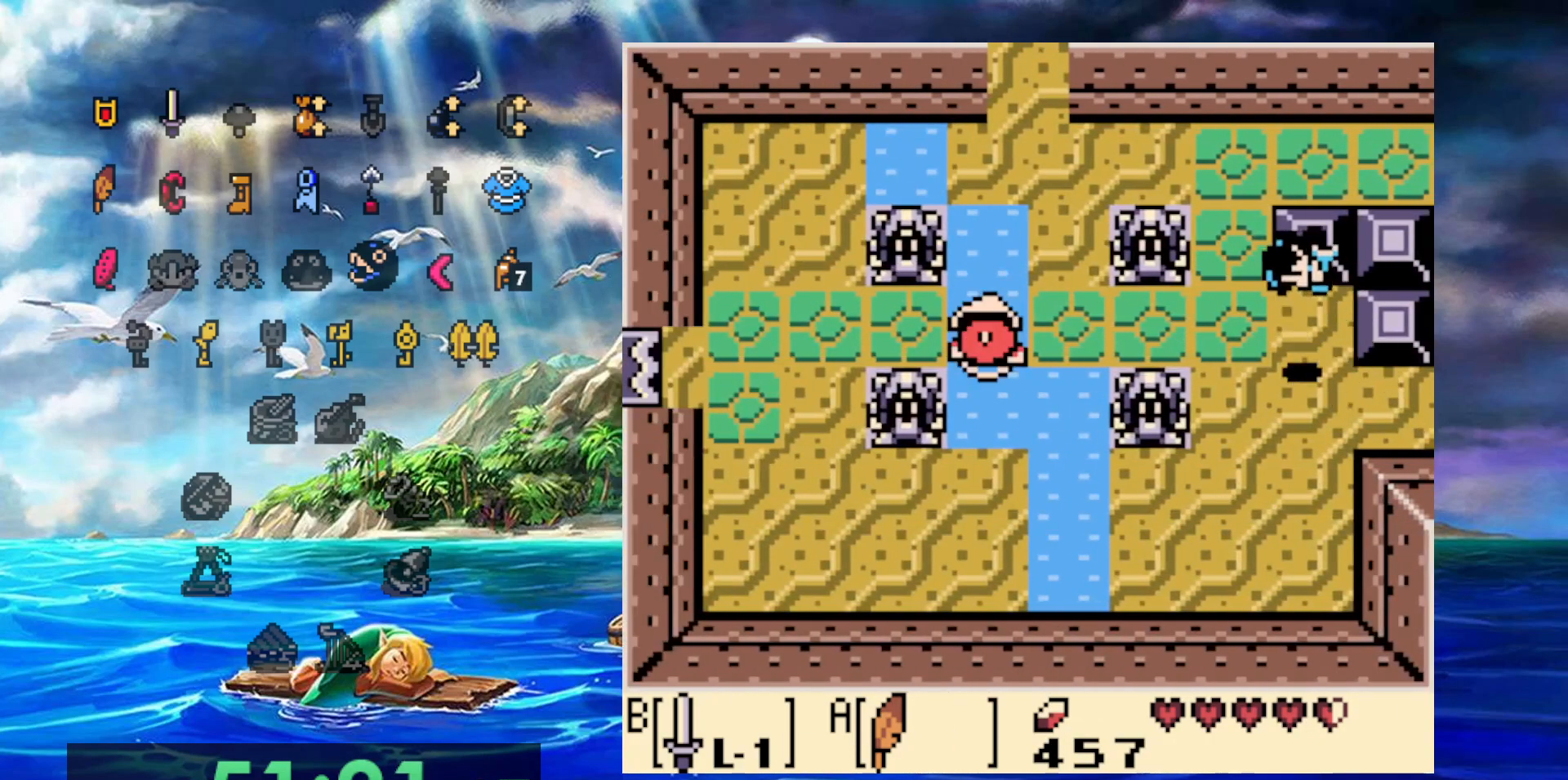
{"dt_ms": 500, "buttons": ["B"], "events": [[50, "A", "up"], [50, "B", "down"], [250, "B", "up"], [400, "B", "down"]]}
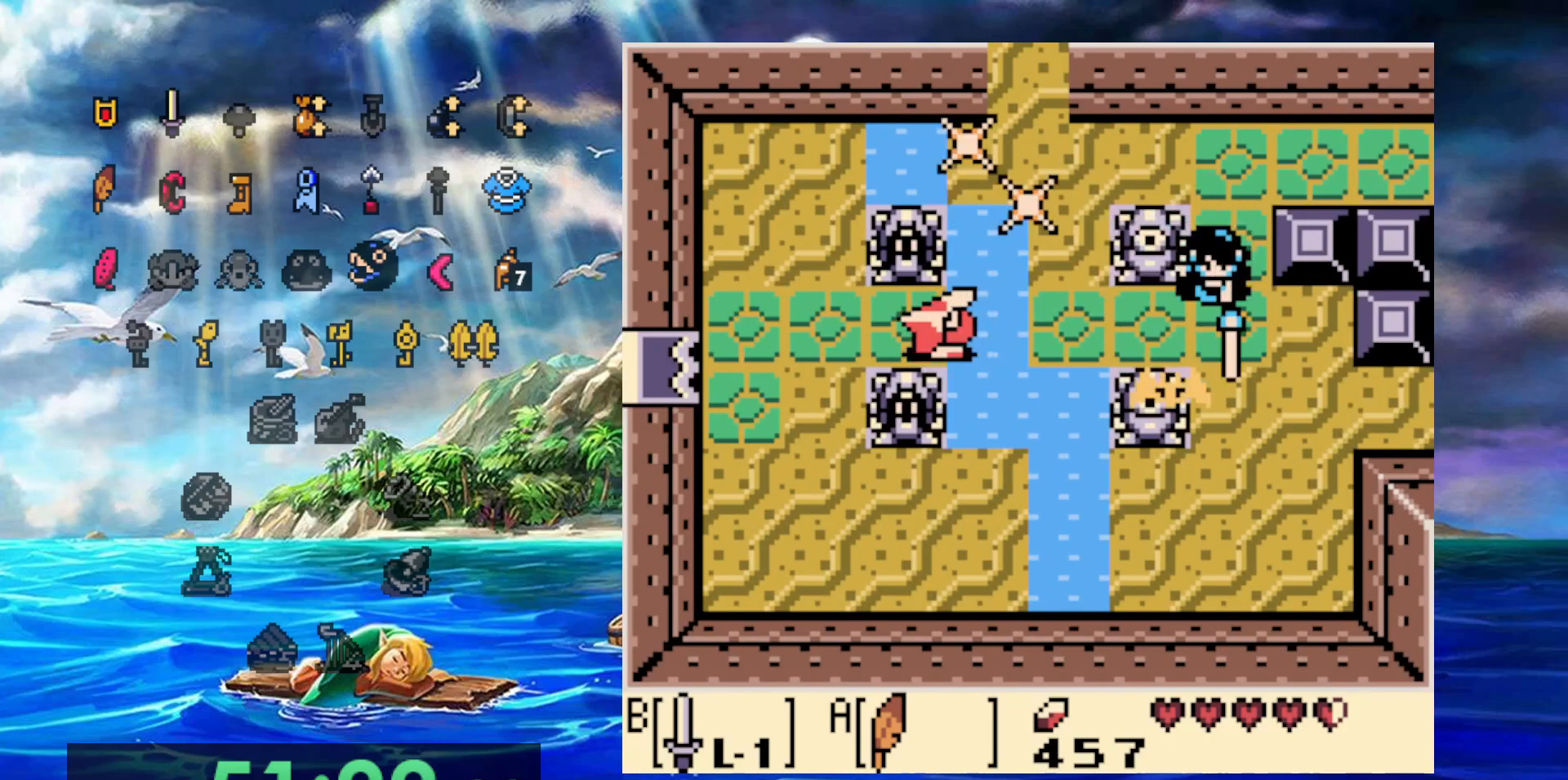
{"dt_ms": 1000, "buttons": ["B"], "events": [[100, "B", "up"], [367, "B", "down"], [467, "DPAD_RIGHT", "down"], [667, "DPAD_RIGHT", "up"]]}
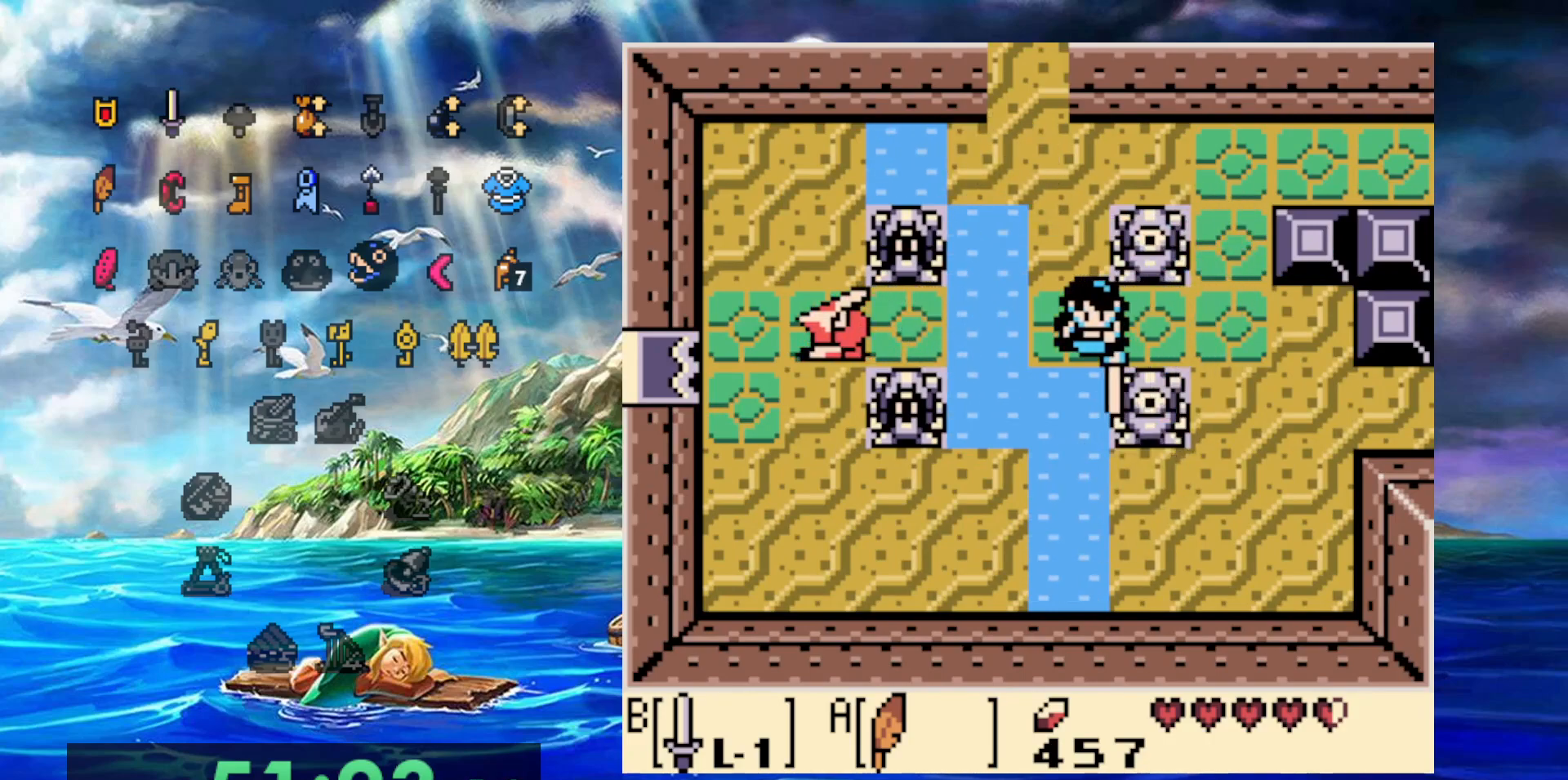
{"dt_ms": 500, "buttons": ["B"]}
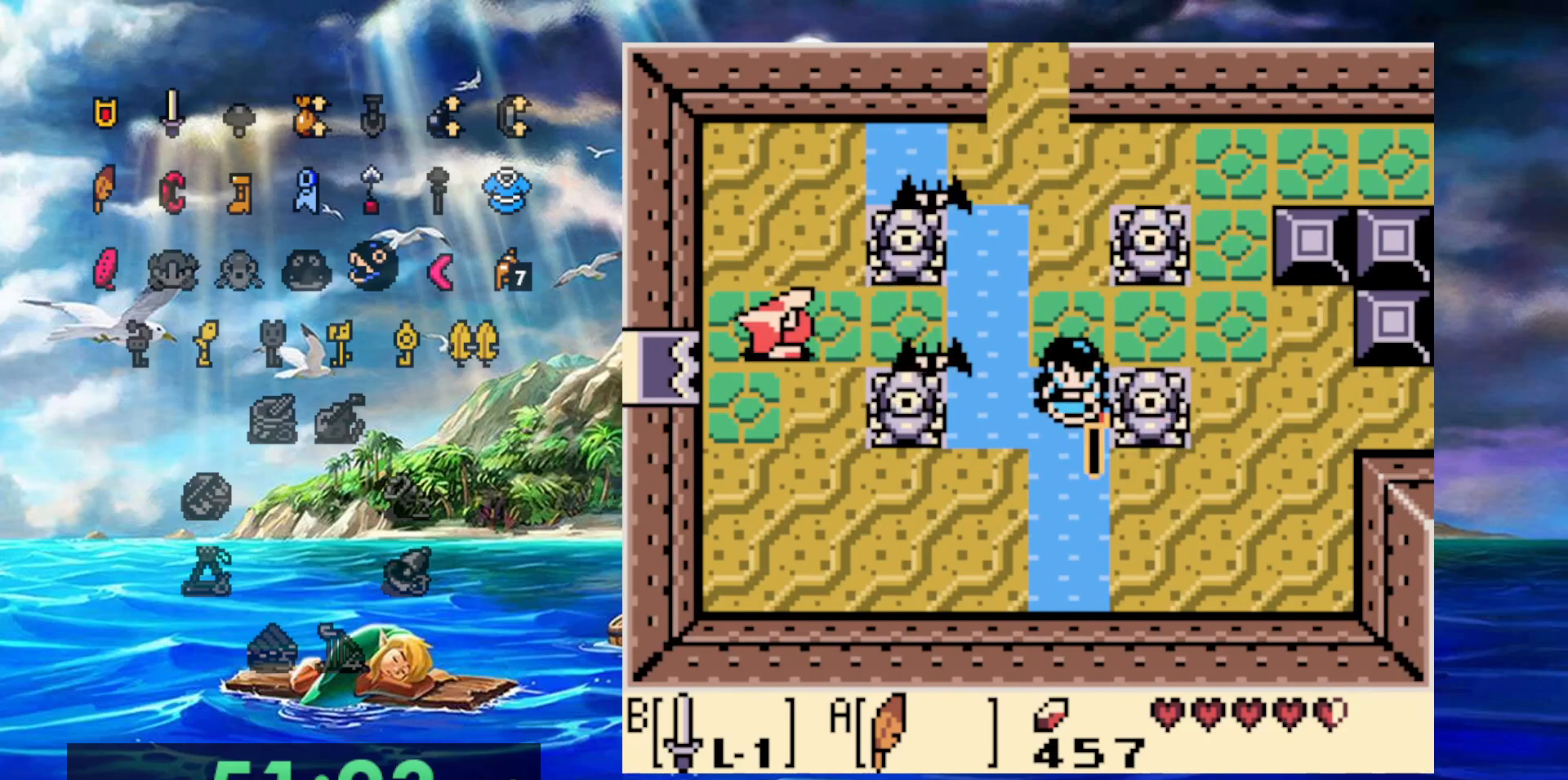
{"dt_ms": 500, "buttons": [], "events": [[167, "A", "down"], [183, "B", "up"], [250, "A", "up"]]}
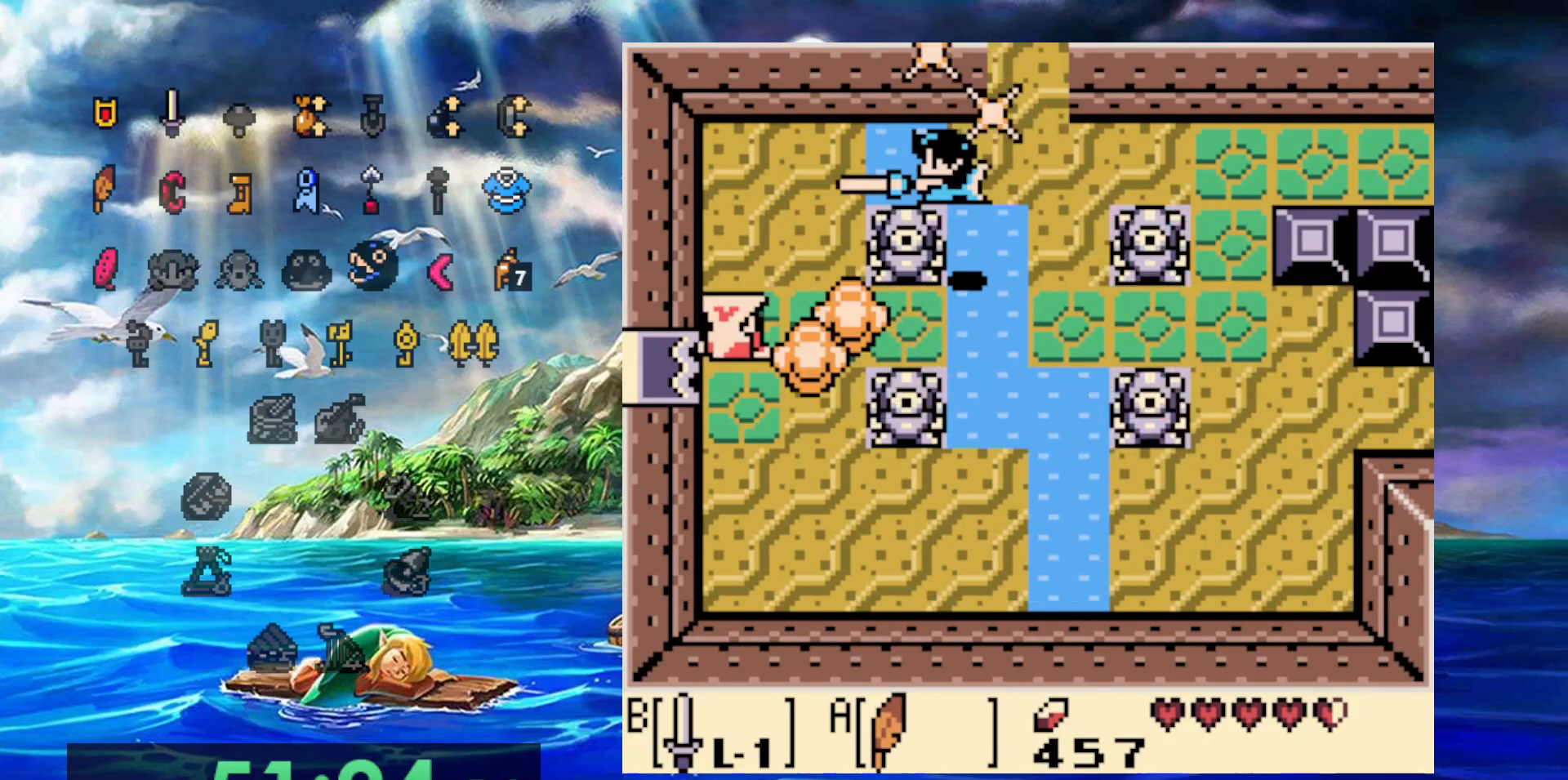
{"dt_ms": 500, "buttons": ["B"]}
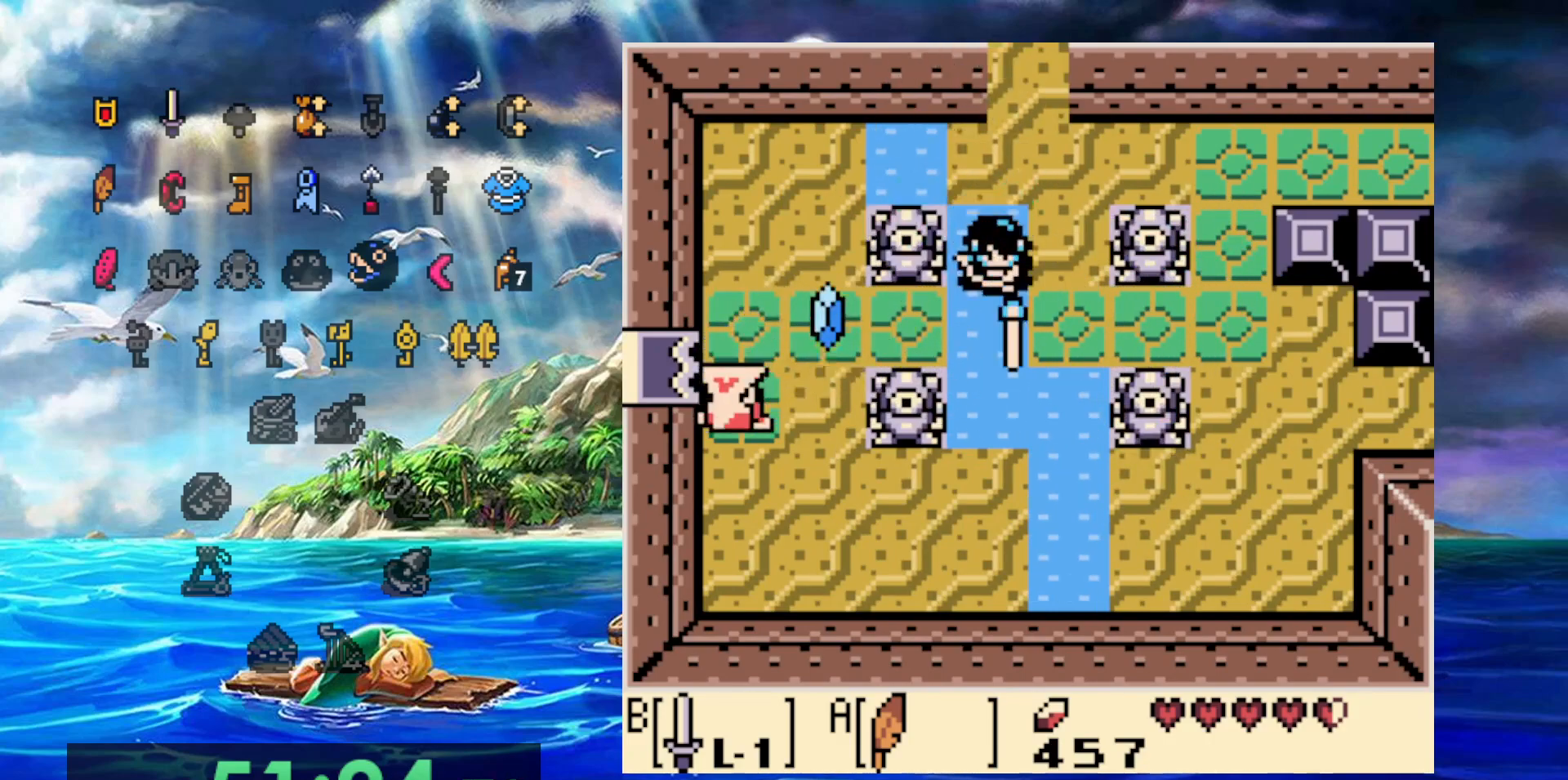
{"dt_ms": 500, "buttons": ["B"], "events": []}
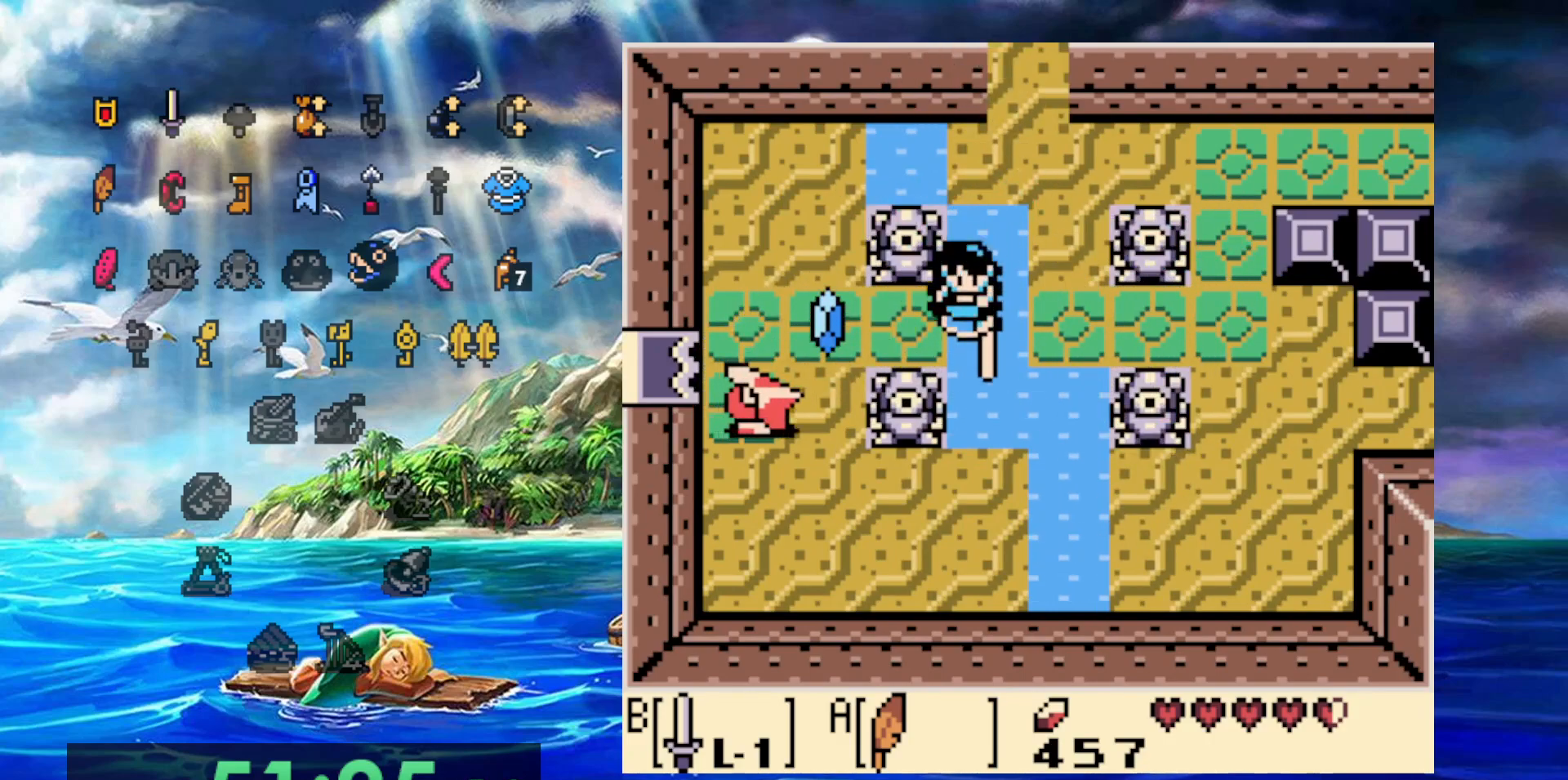
{"dt_ms": 500, "buttons": ["B"]}
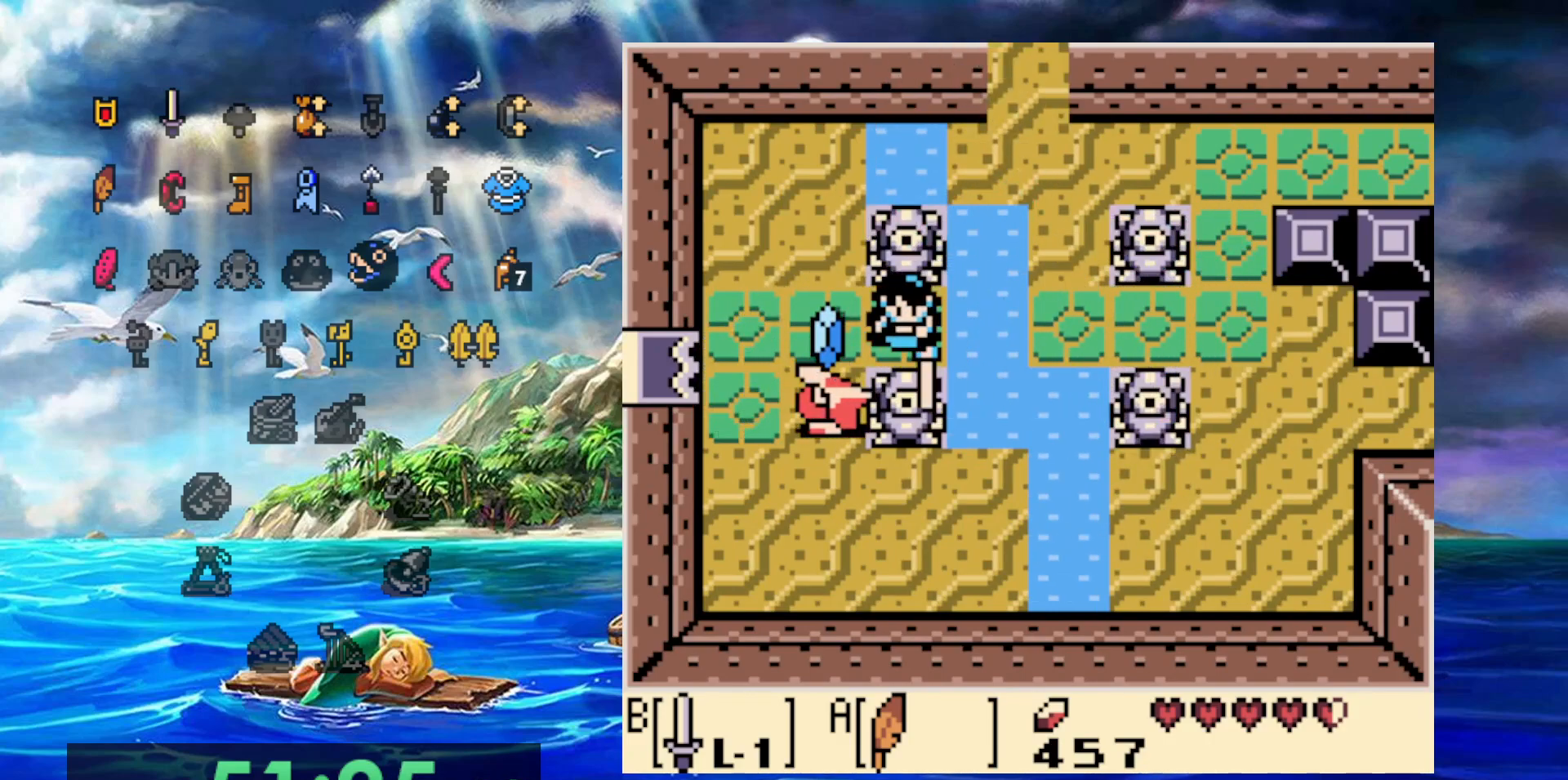
{"dt_ms": 500, "buttons": [], "events": [[117, "A", "down"], [117, "B", "up"], [117, "DPAD_RIGHT", "down"], [200, "A", "up"], [300, "DPAD_RIGHT", "up"]]}
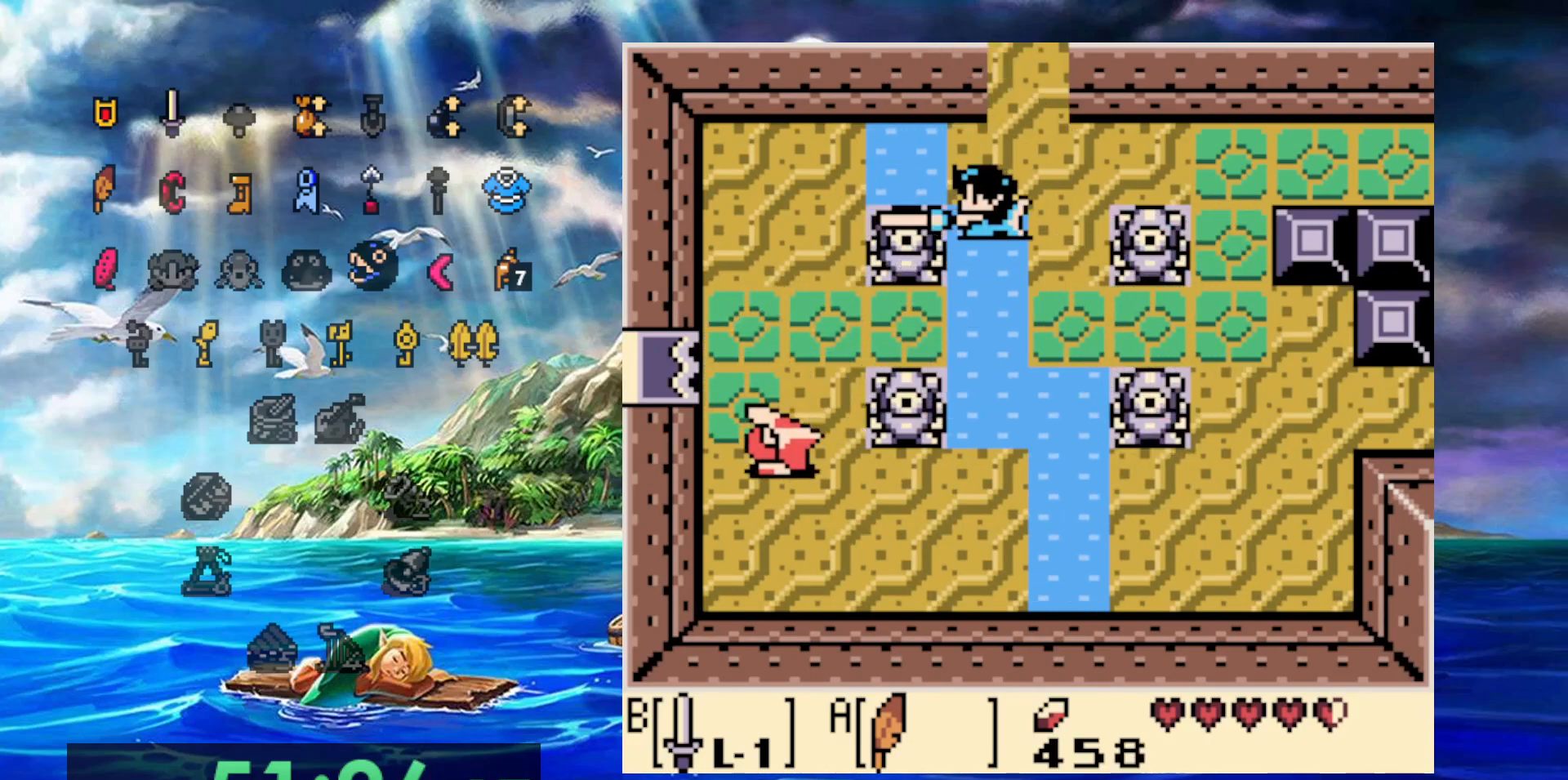
{"dt_ms": 500, "buttons": [], "events": []}
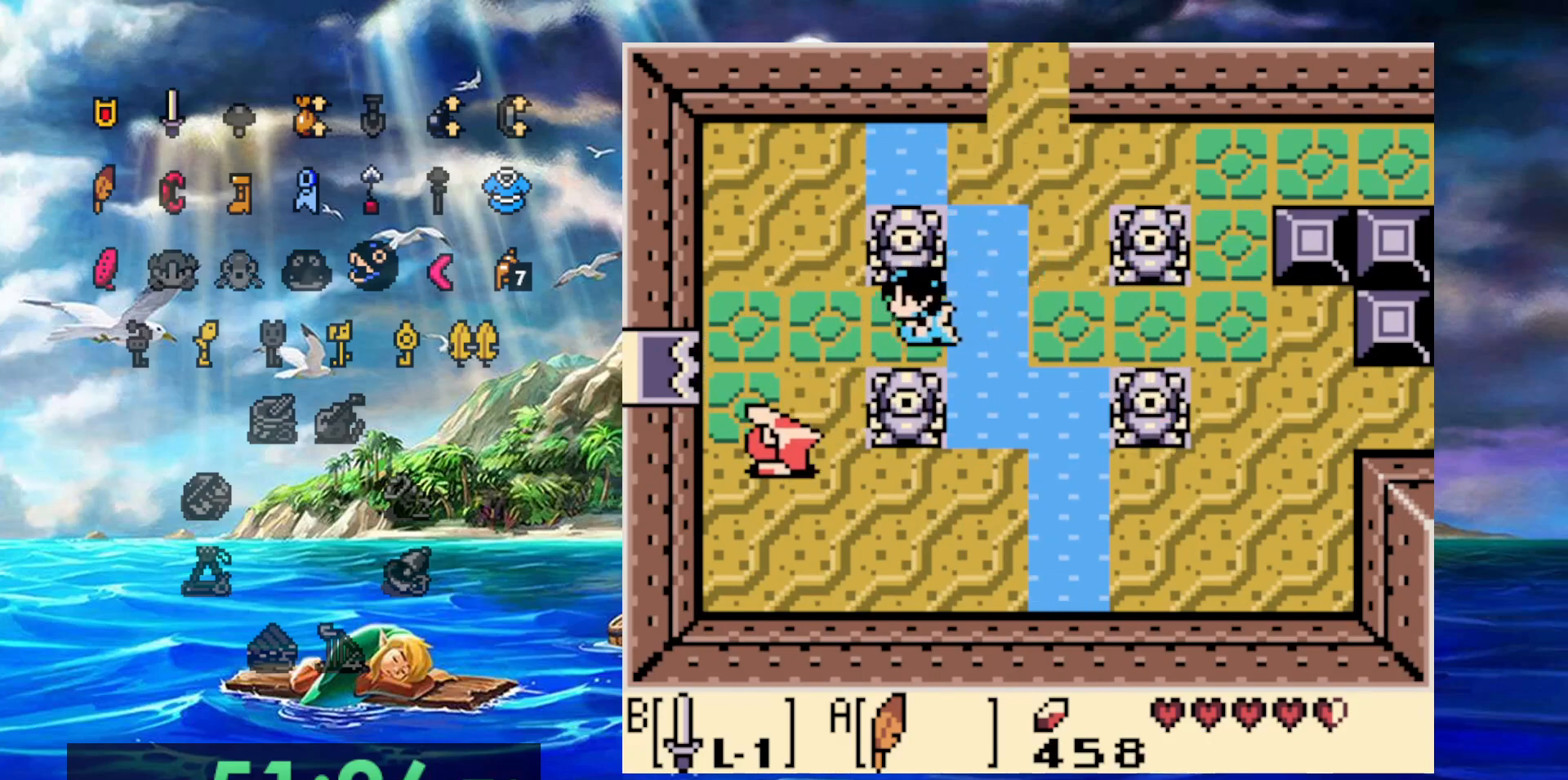
{"dt_ms": 500, "buttons": [], "events": []}
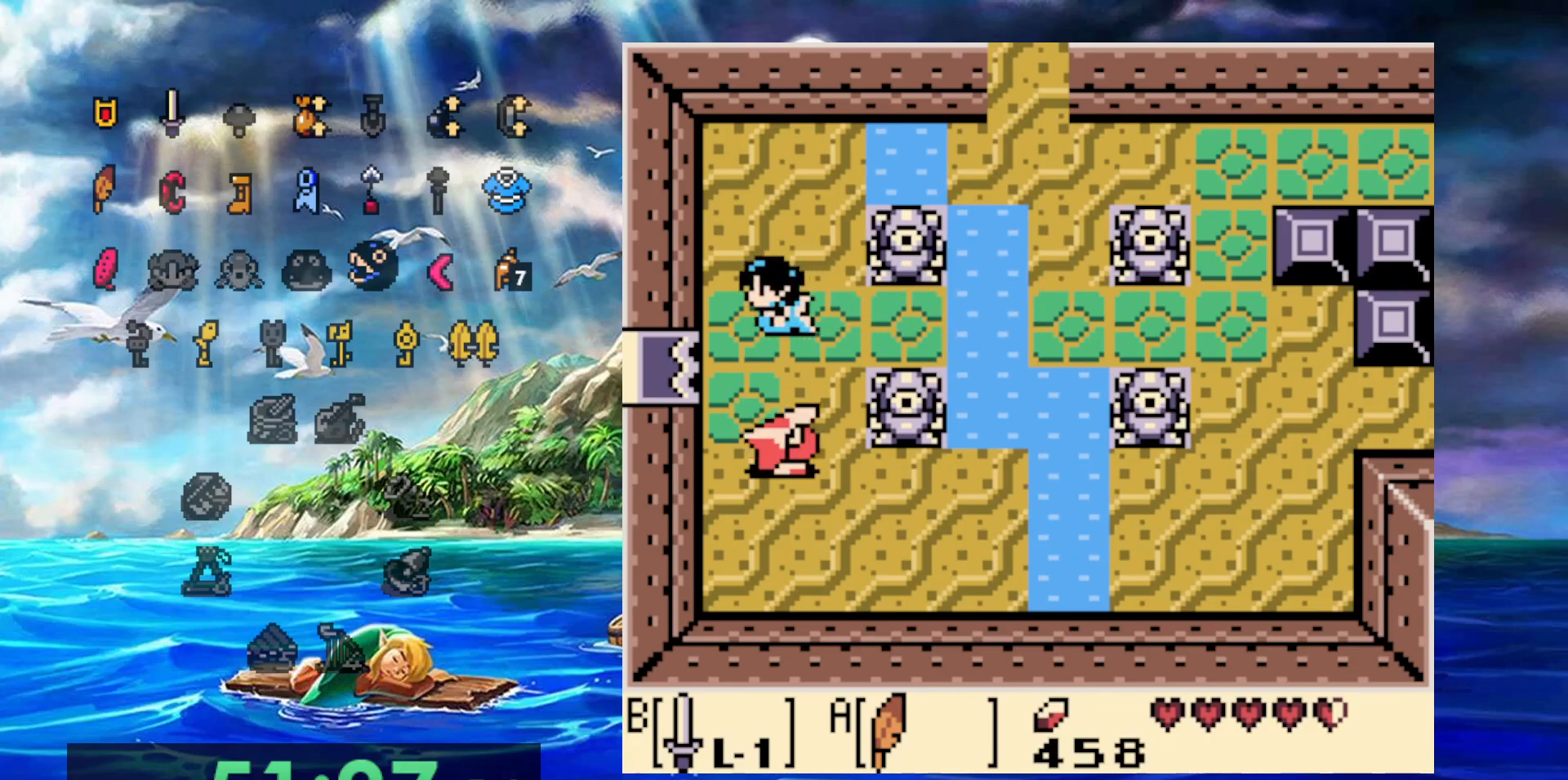
{"dt_ms": 1000, "buttons": [], "events": [[317, "A", "down"], [567, "A", "up"], [667, "B", "down"], [867, "B", "up"]]}
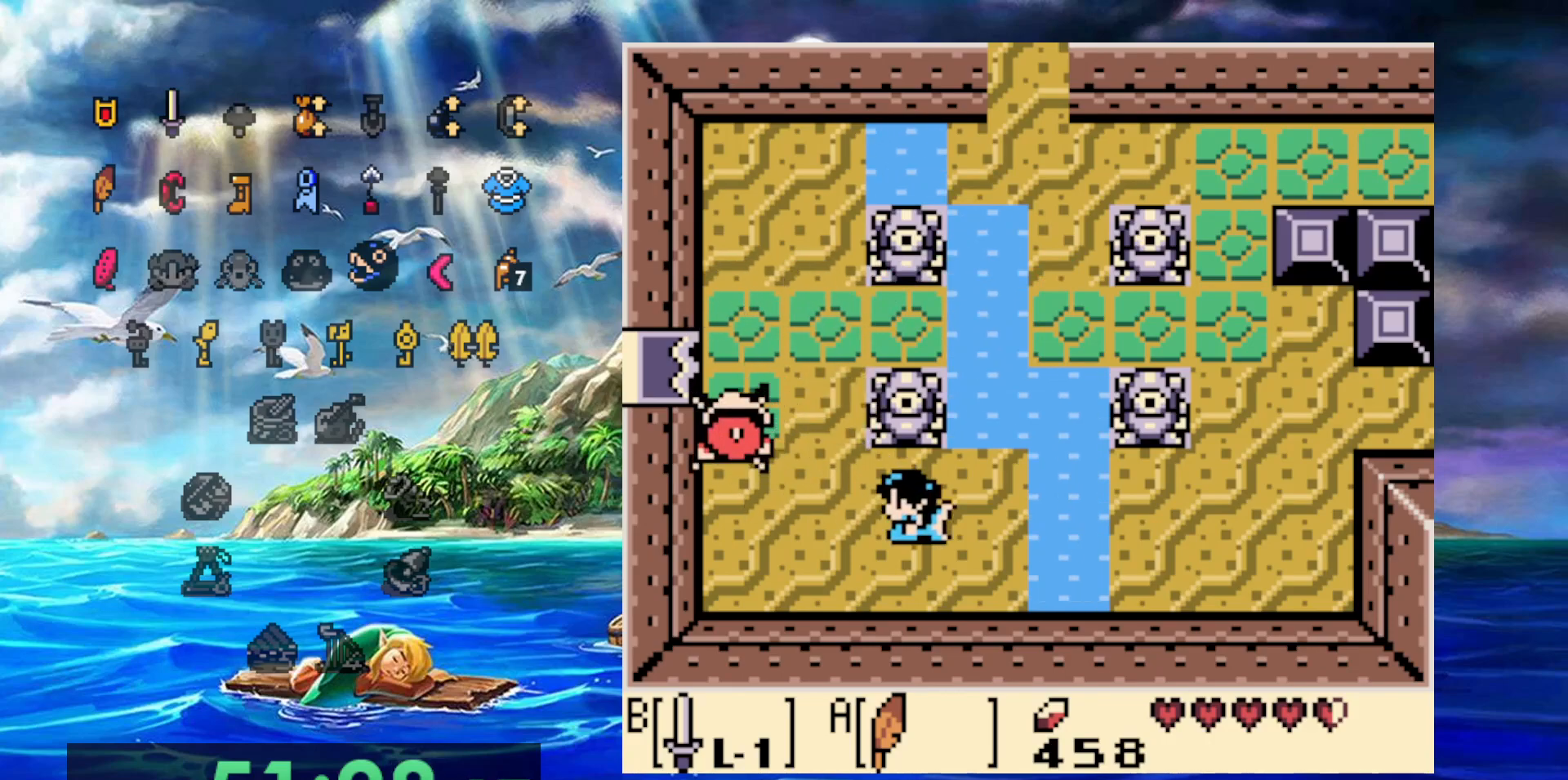
{"dt_ms": 500, "buttons": [], "events": []}